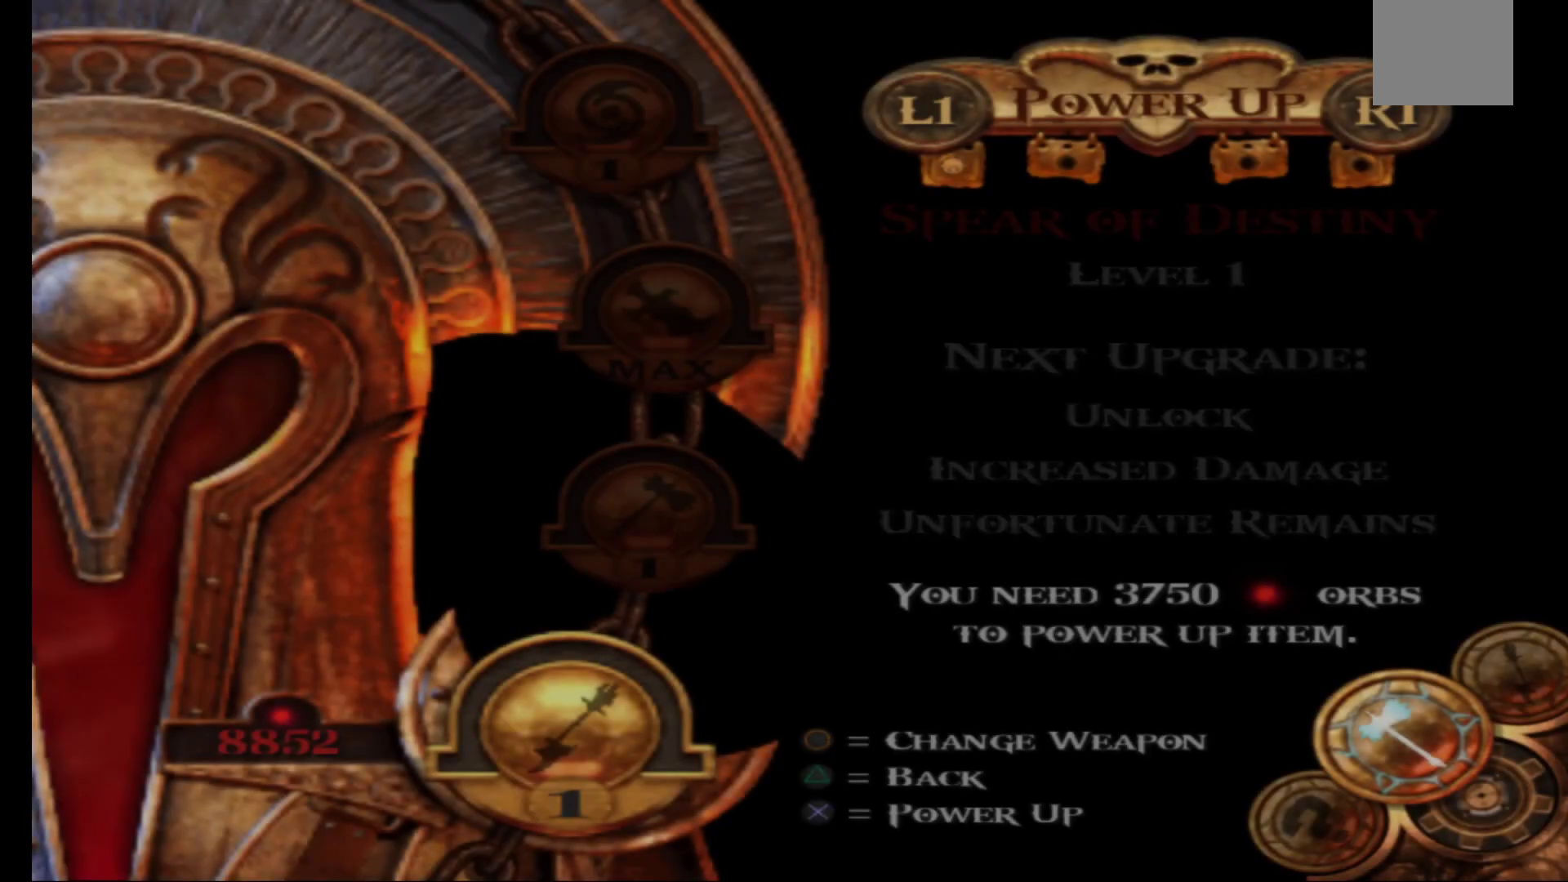
Gameplay with a controller (Xbox layout); each line is a JSON object with the inputs held at the frame after it. "events" lists button and stick changes between this image and that frame as [ms after this image, input, new state], when the widget could be followed in between.
{"buttons": [], "left_stick": "center", "right_stick": "center", "events": []}
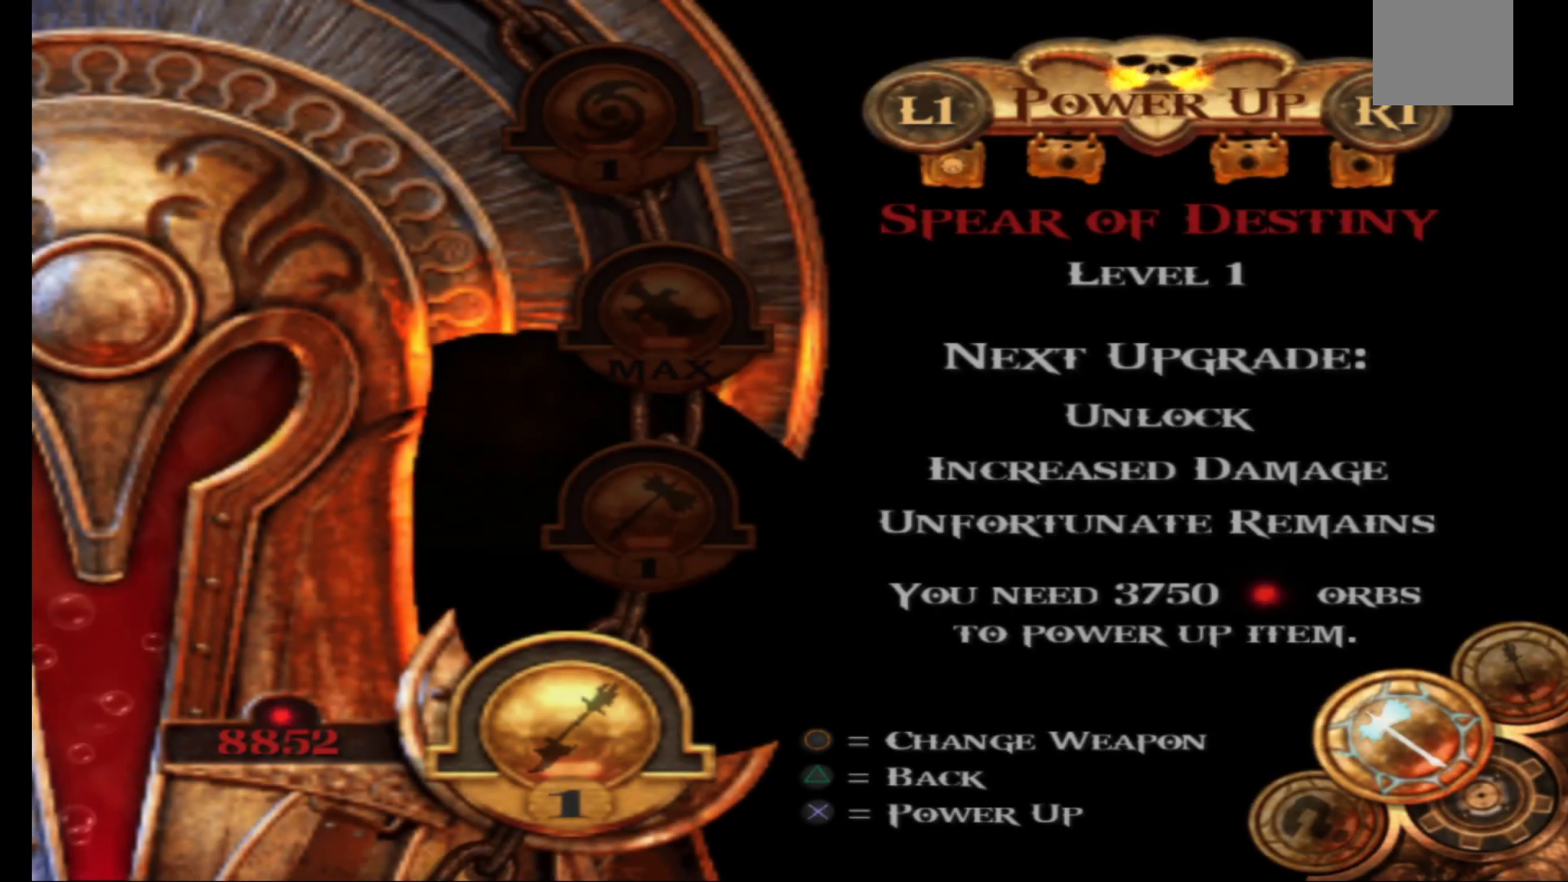
{"buttons": ["DPAD_UP"], "left_stick": "center", "right_stick": "center", "events": [[417, "DPAD_UP", "down"]]}
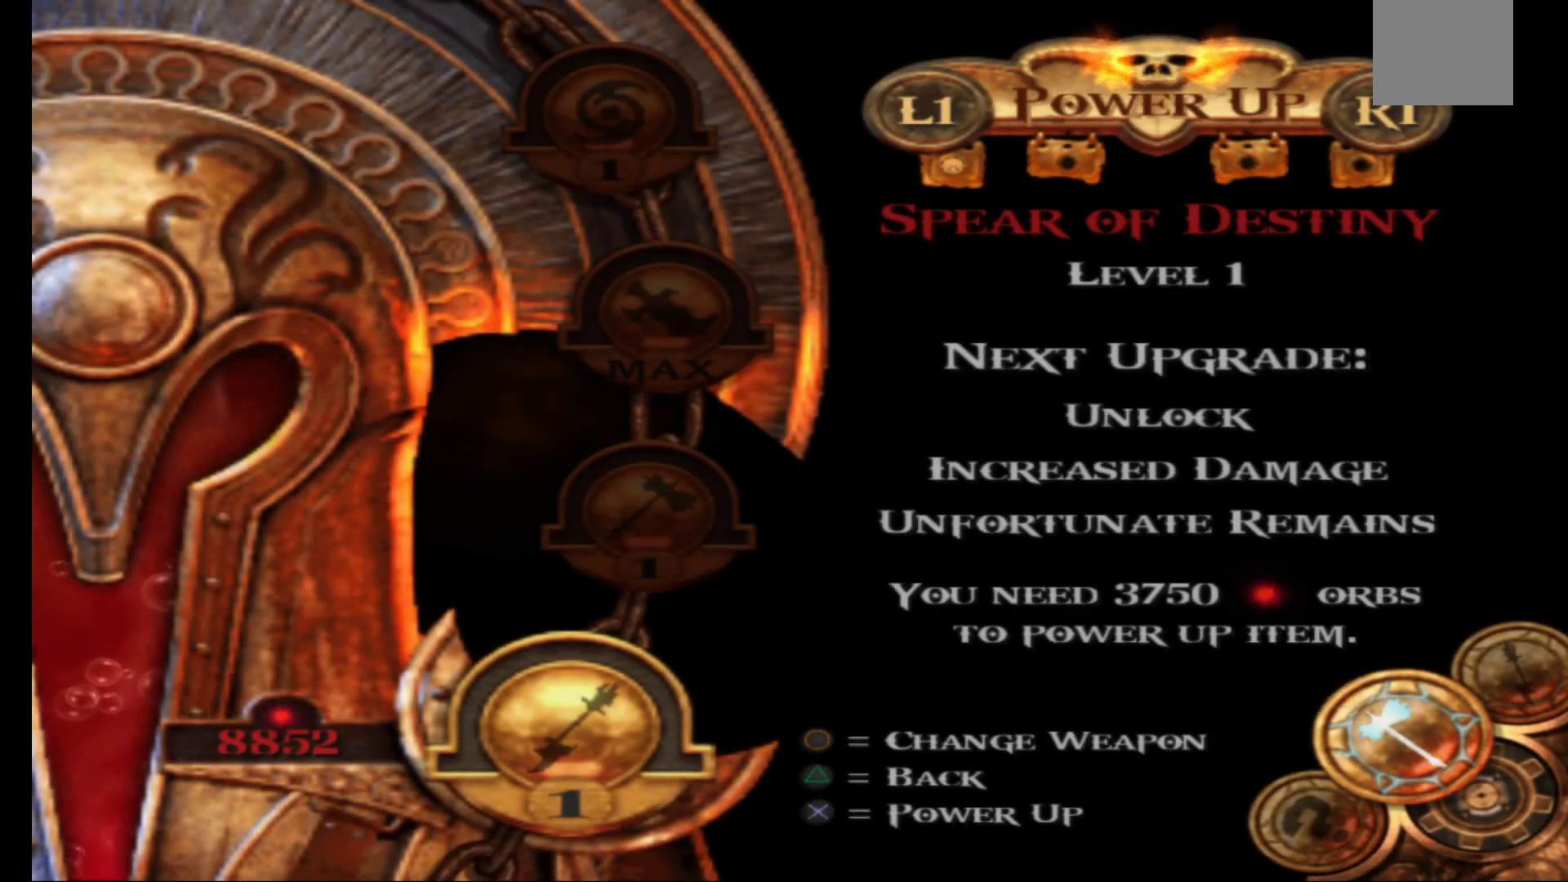
{"buttons": [], "left_stick": "center", "right_stick": "center", "events": [[67, "DPAD_UP", "up"], [217, "DPAD_UP", "down"], [367, "DPAD_UP", "up"]]}
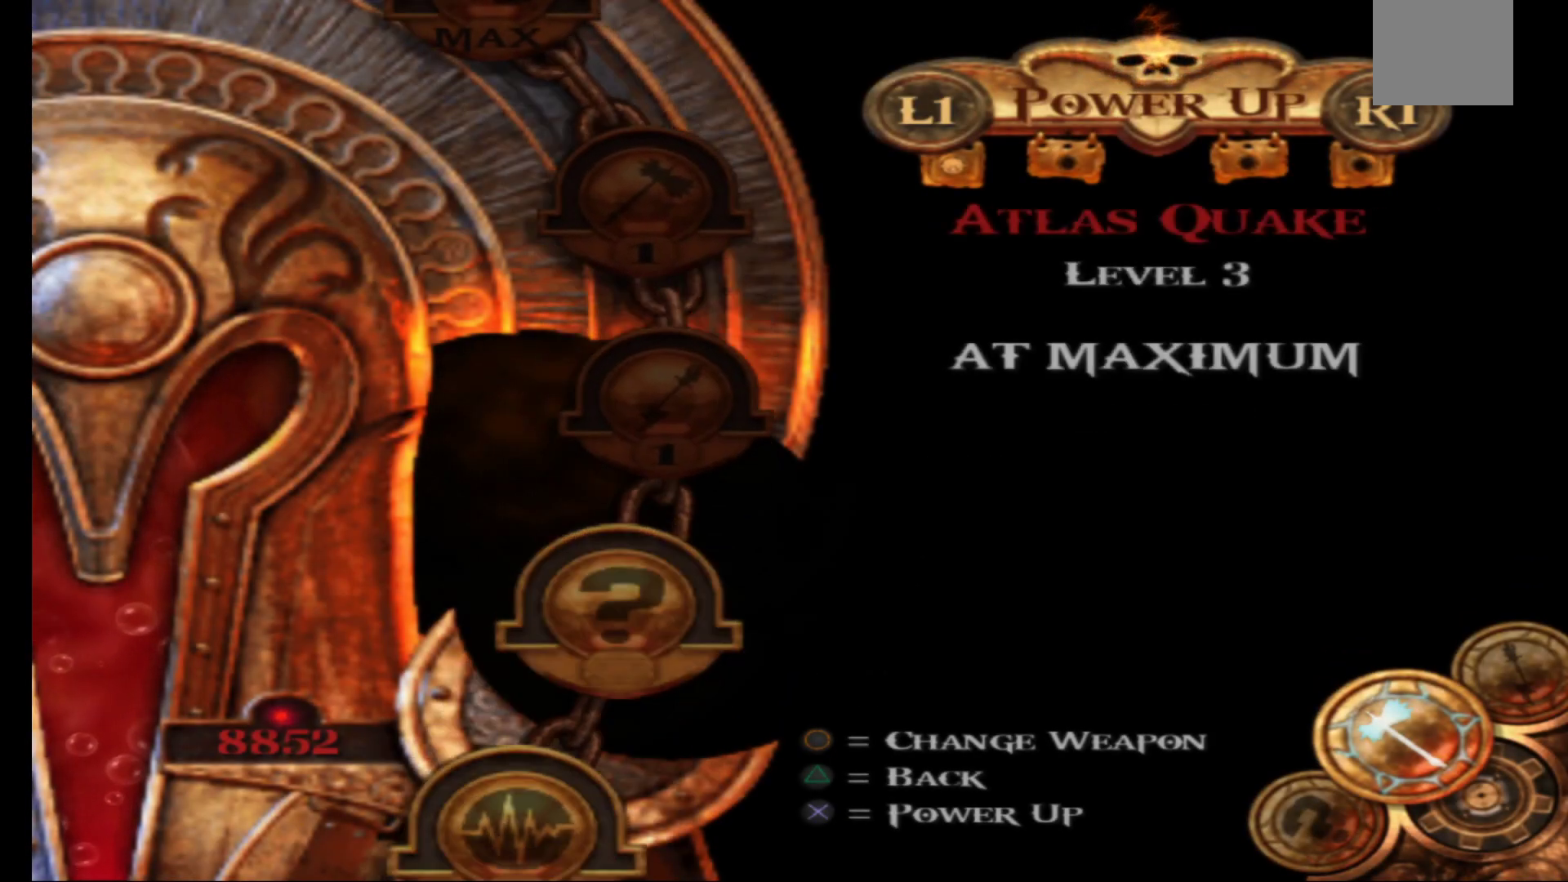
{"buttons": ["DPAD_UP"], "left_stick": "center", "right_stick": "center", "events": [[433, "DPAD_UP", "down"]]}
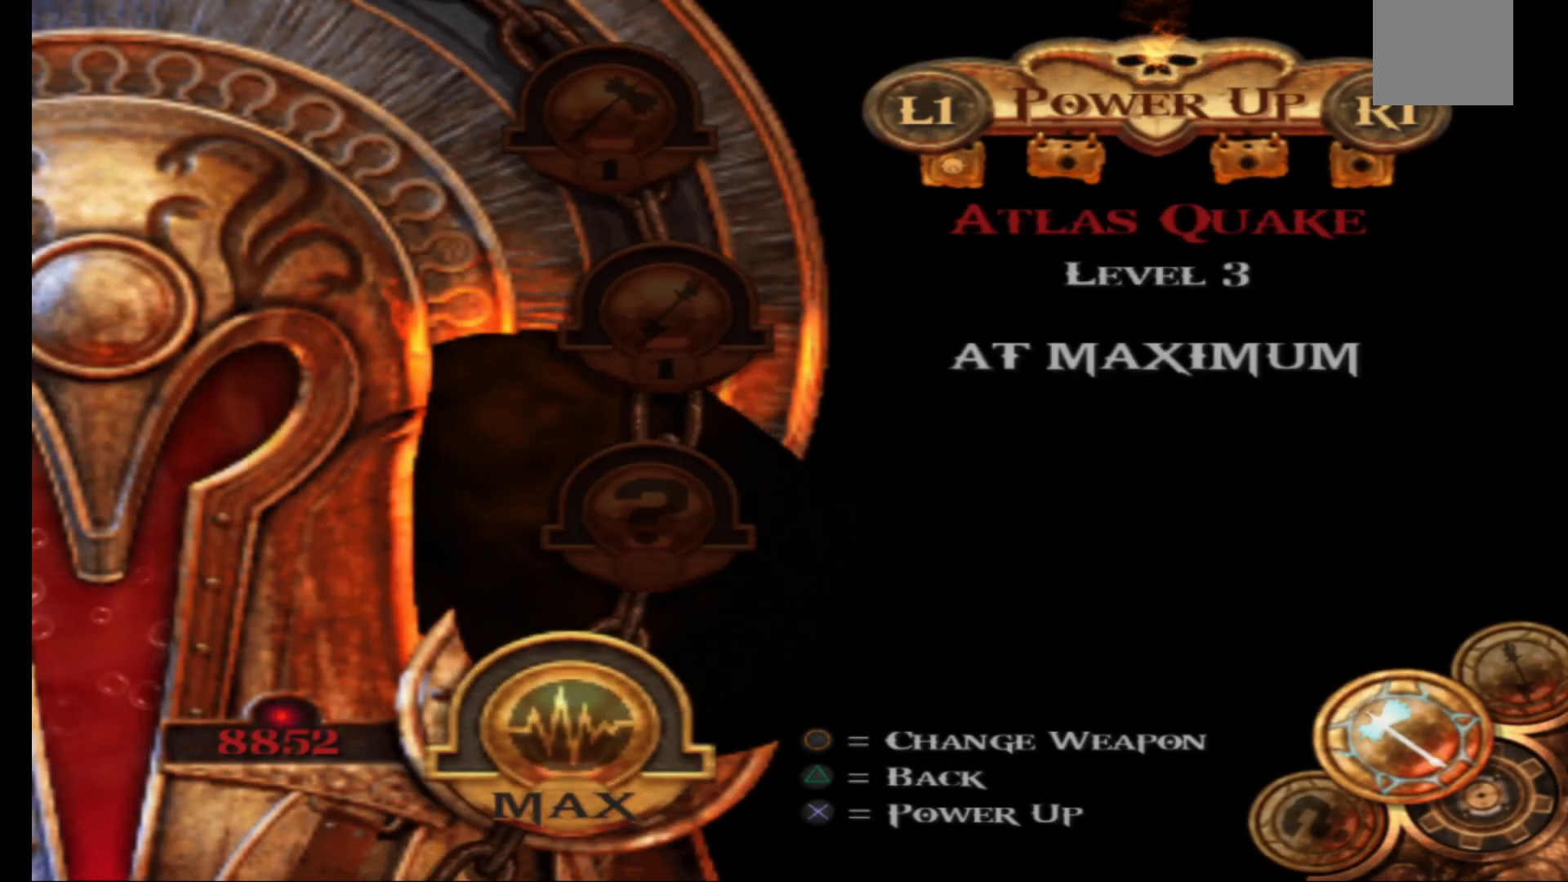
{"buttons": ["DPAD_UP"], "left_stick": "center", "right_stick": "center", "events": [[117, "DPAD_UP", "up"], [333, "DPAD_UP", "down"]]}
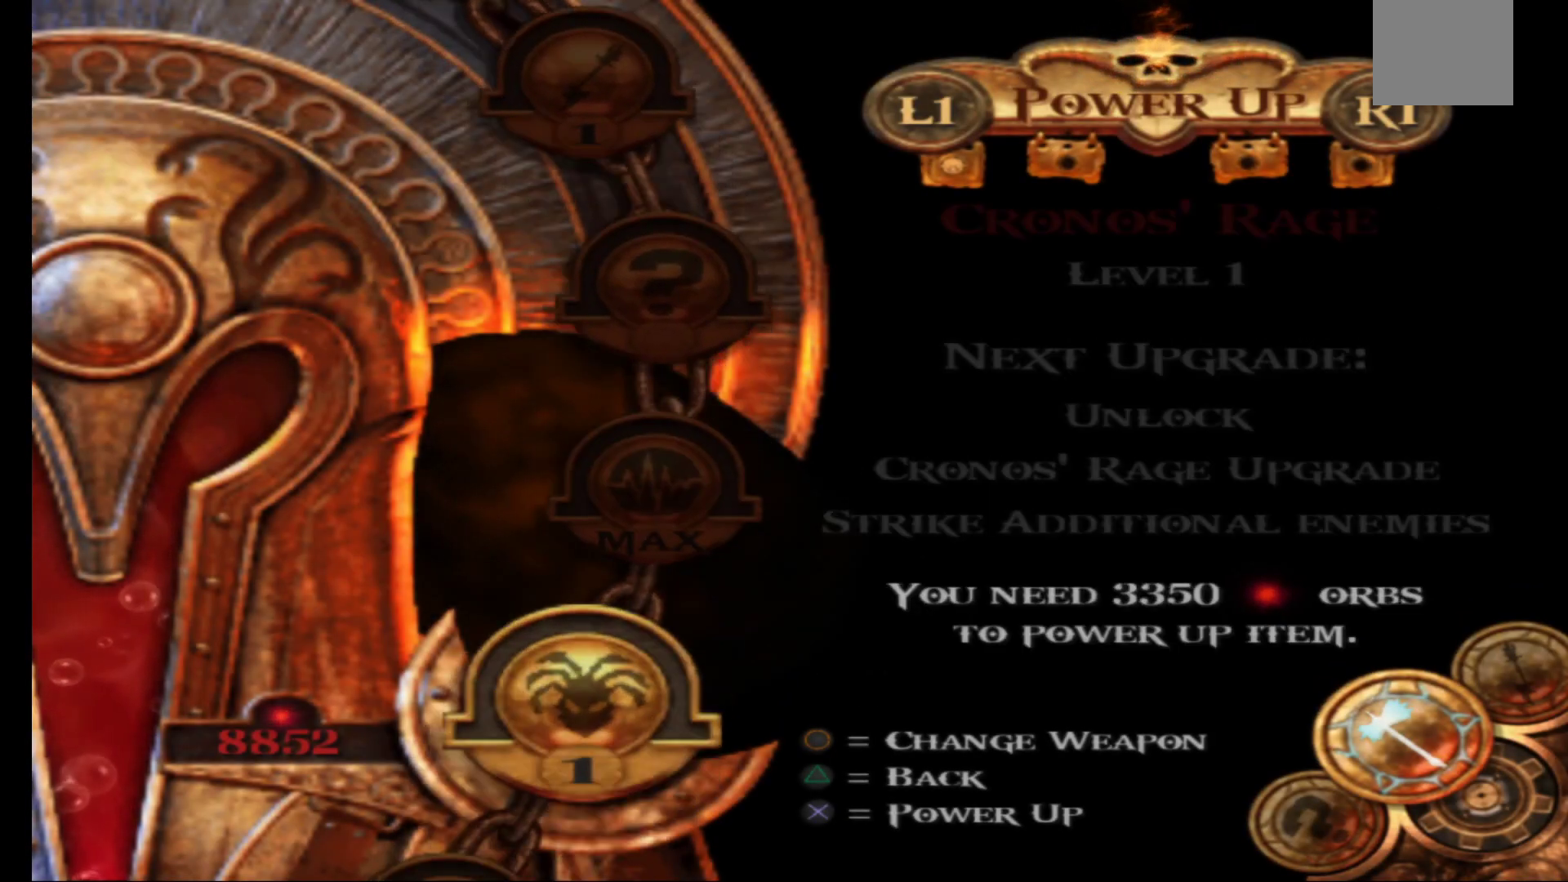
{"buttons": ["DPAD_UP"], "left_stick": "center", "right_stick": "center", "events": [[33, "DPAD_UP", "up"], [433, "DPAD_UP", "down"]]}
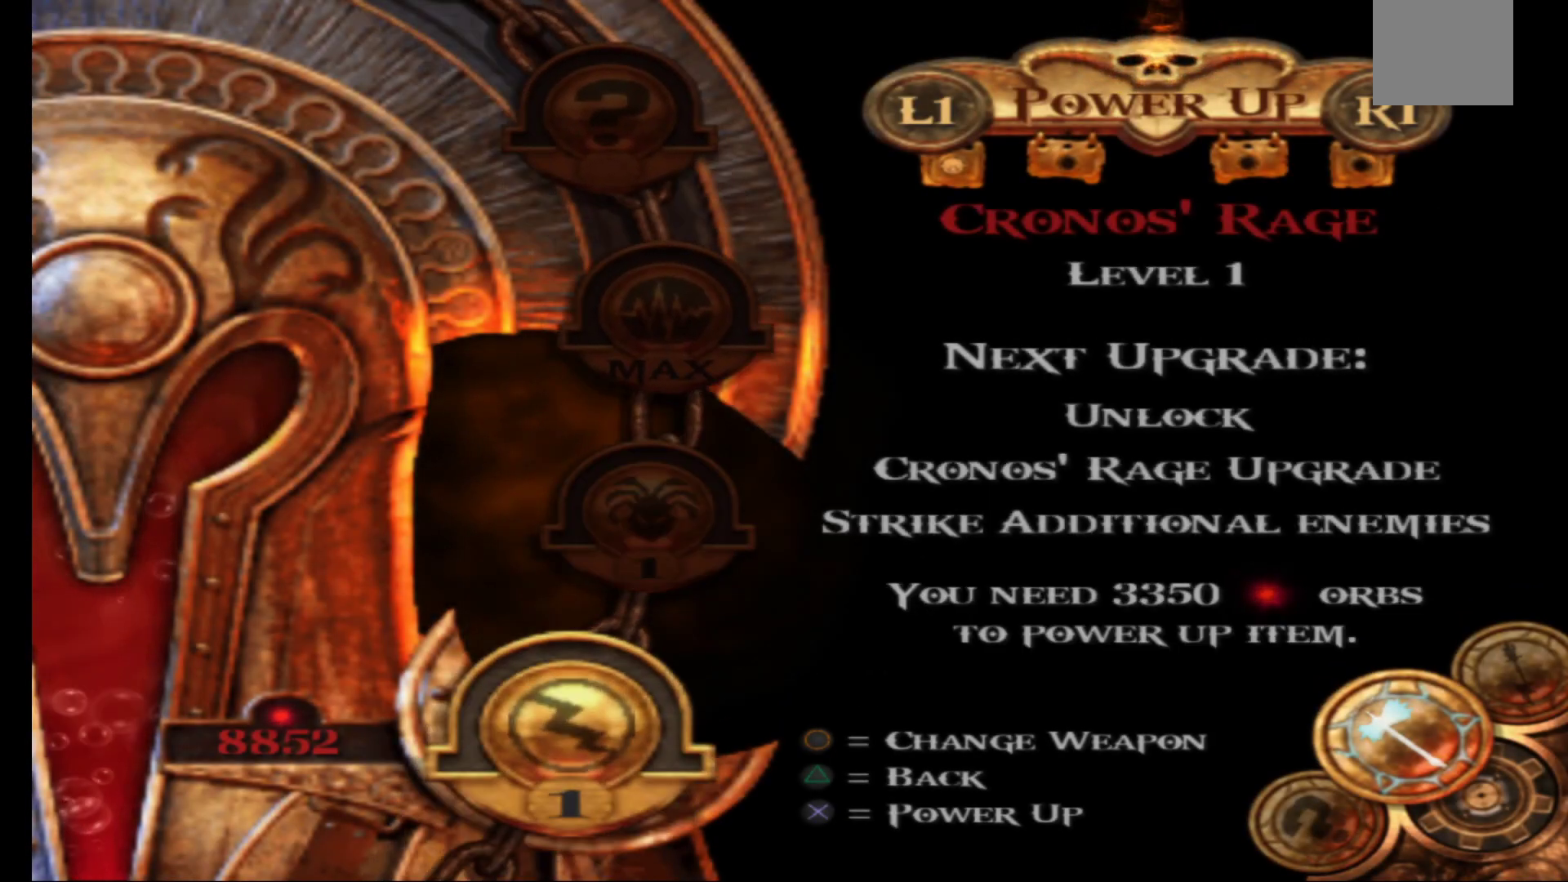
{"buttons": [], "left_stick": "center", "right_stick": "center", "events": [[133, "DPAD_UP", "up"]]}
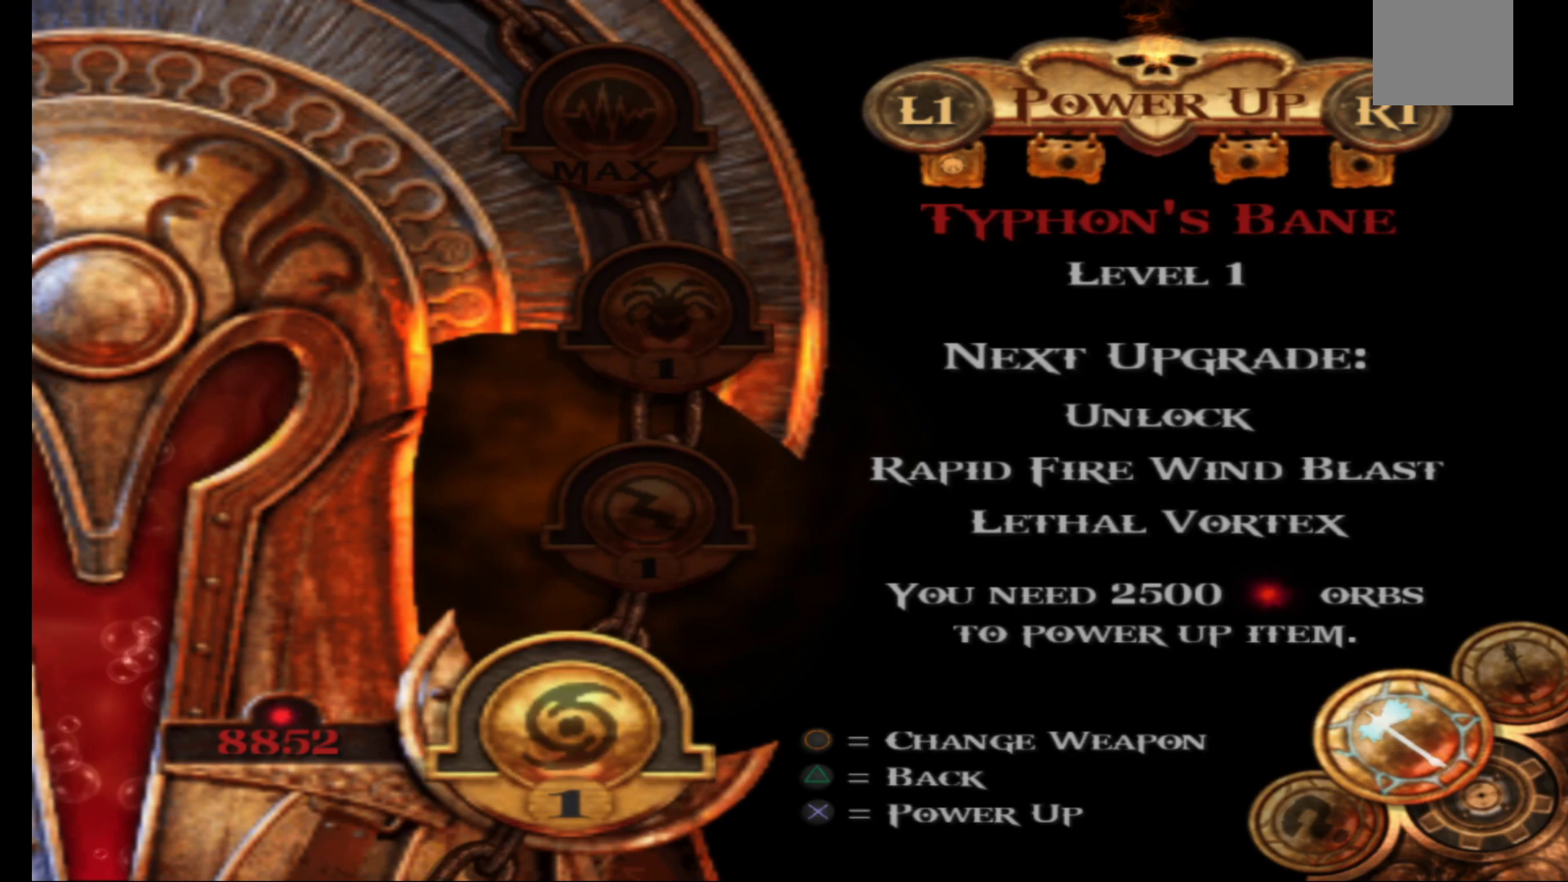
{"buttons": [], "left_stick": "center", "right_stick": "center", "events": []}
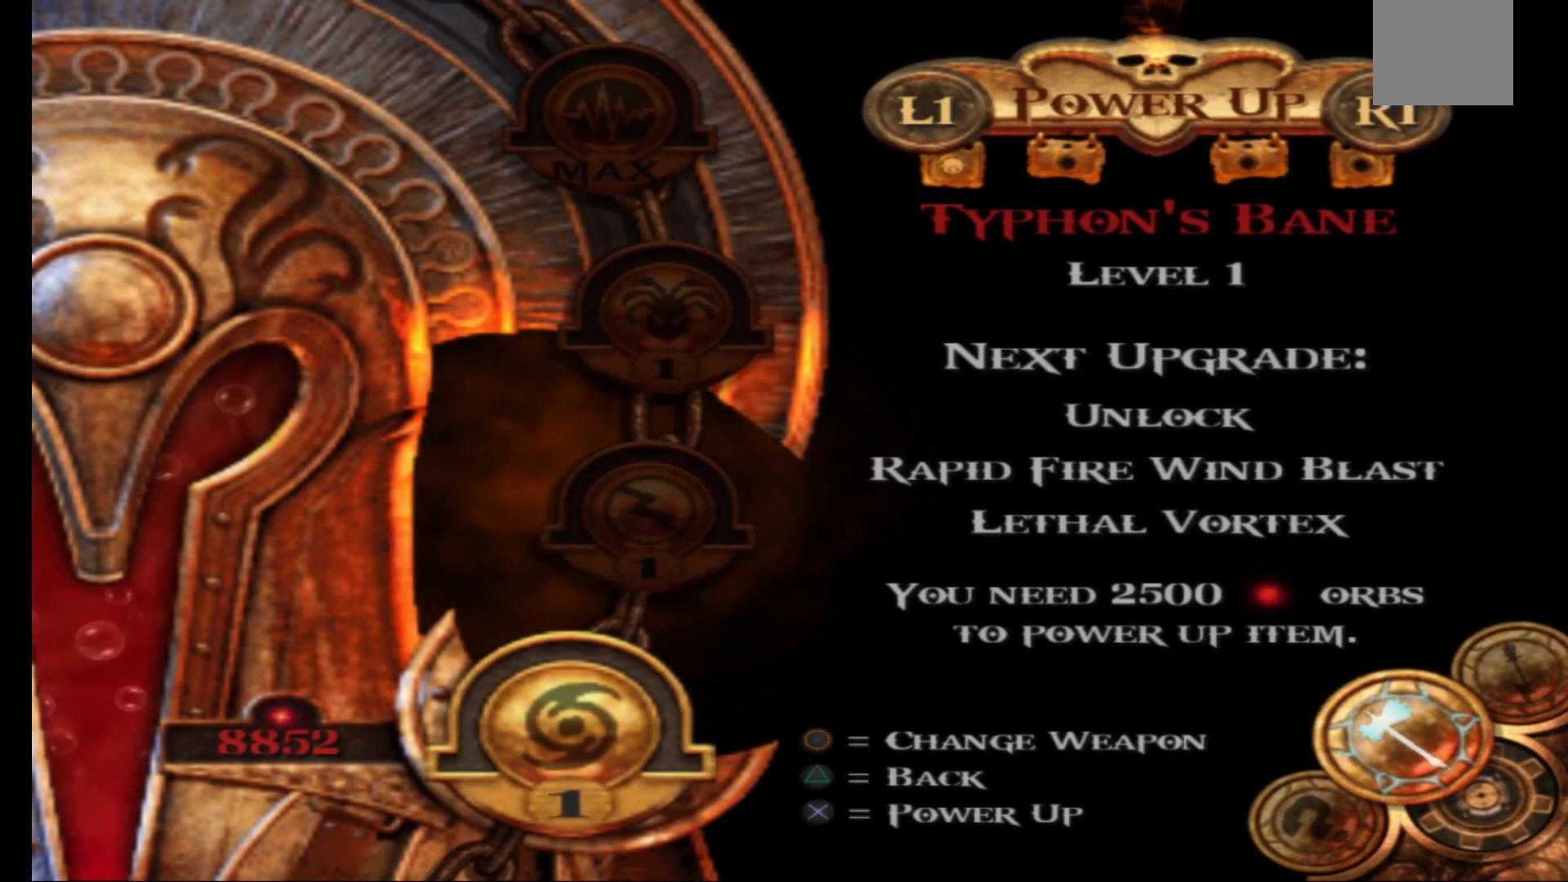
{"buttons": ["A"], "left_stick": "center", "right_stick": "center", "events": [[417, "A", "down"]]}
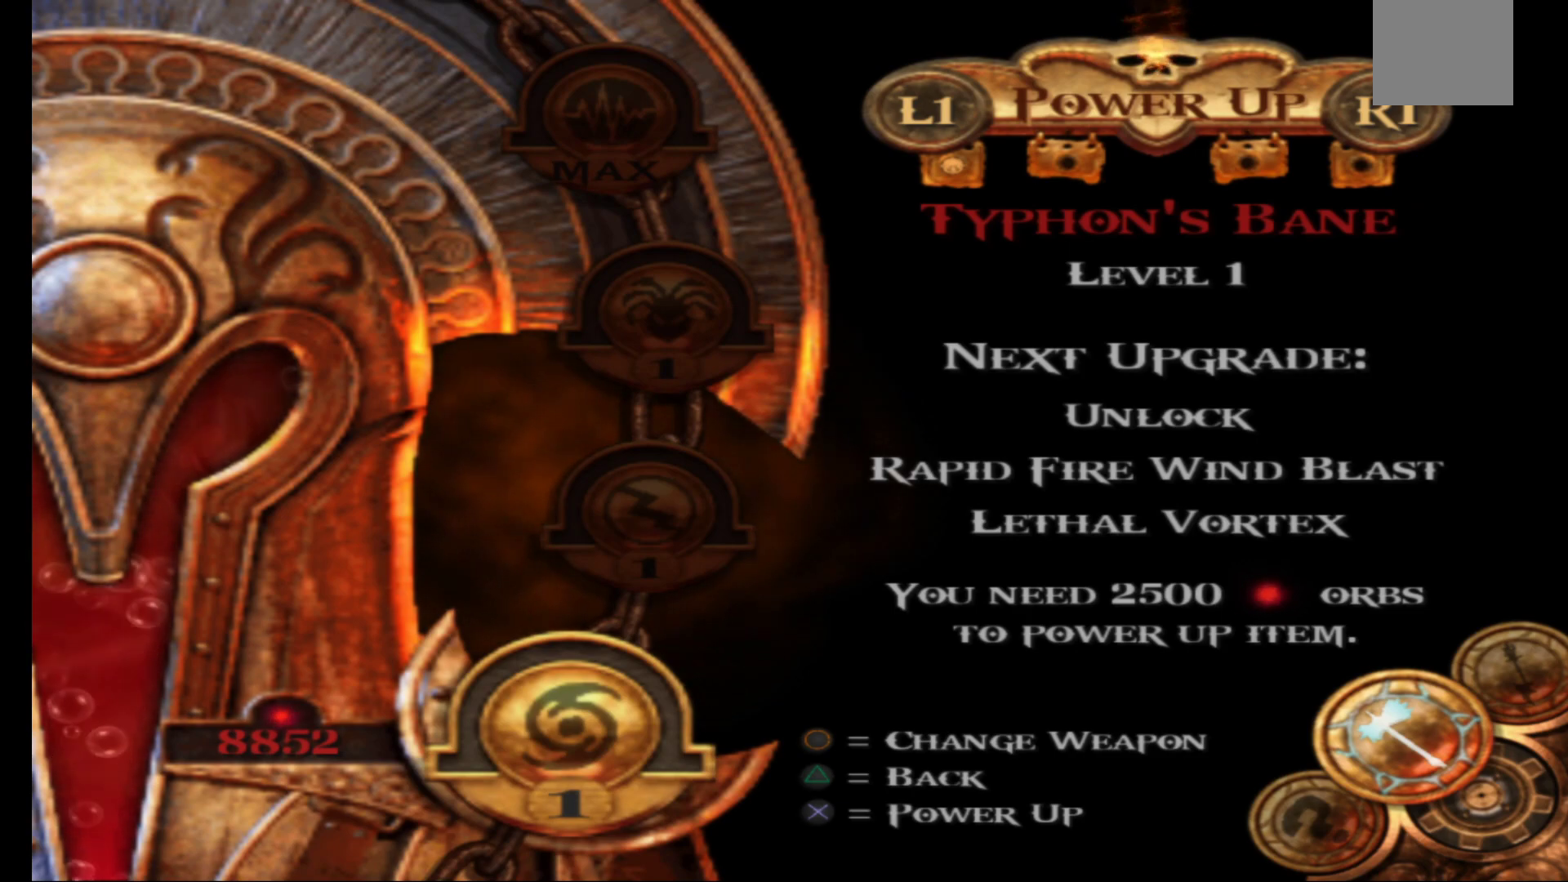
{"buttons": ["A"], "left_stick": "center", "right_stick": "center", "events": []}
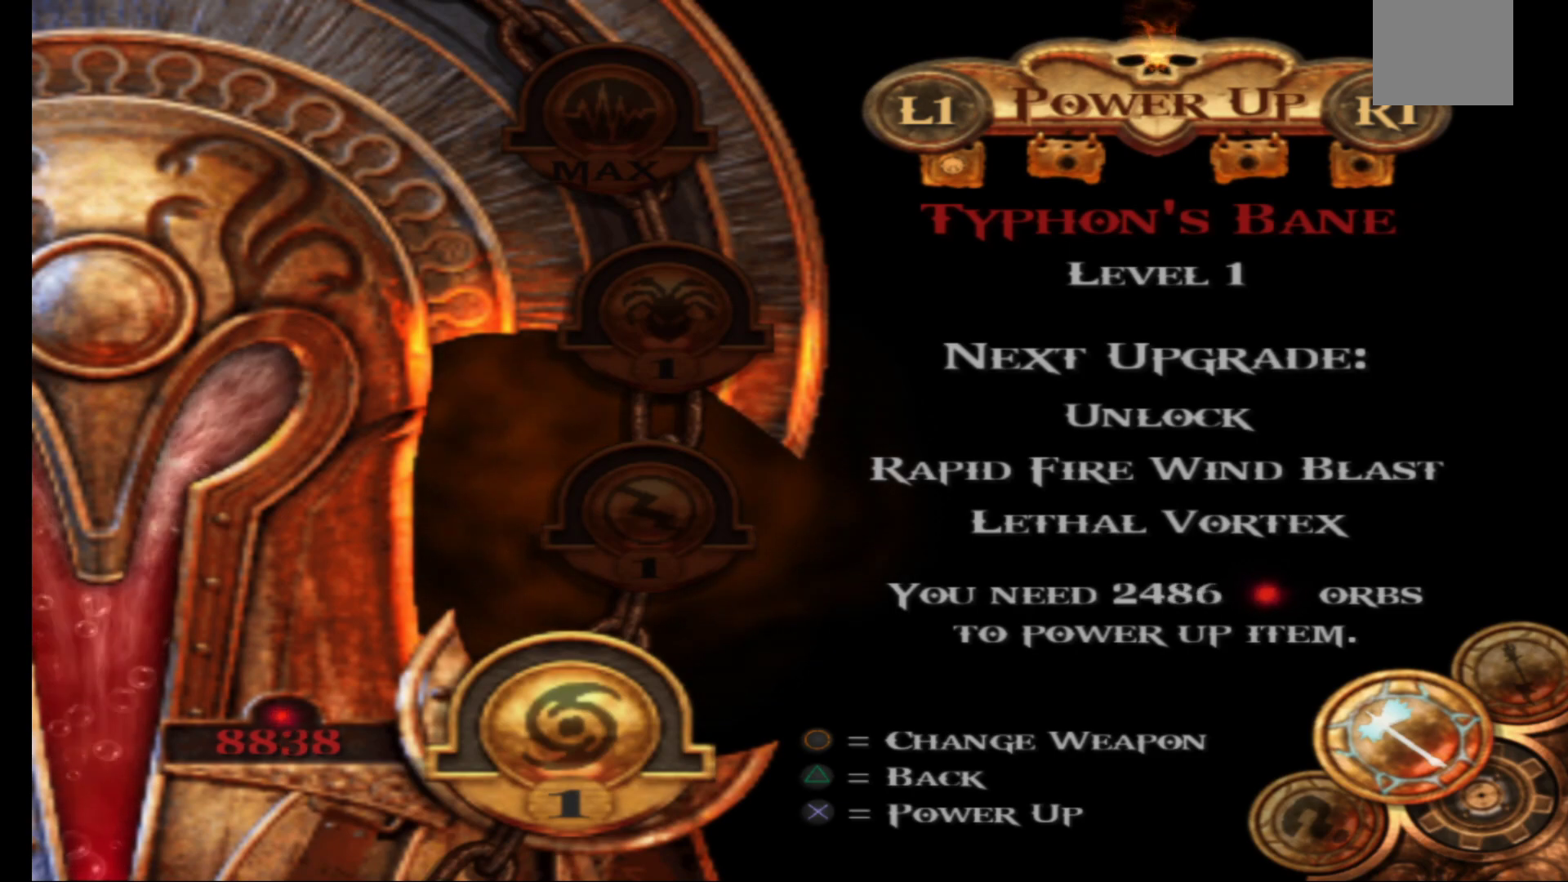
{"buttons": ["A"], "left_stick": "center", "right_stick": "center", "events": []}
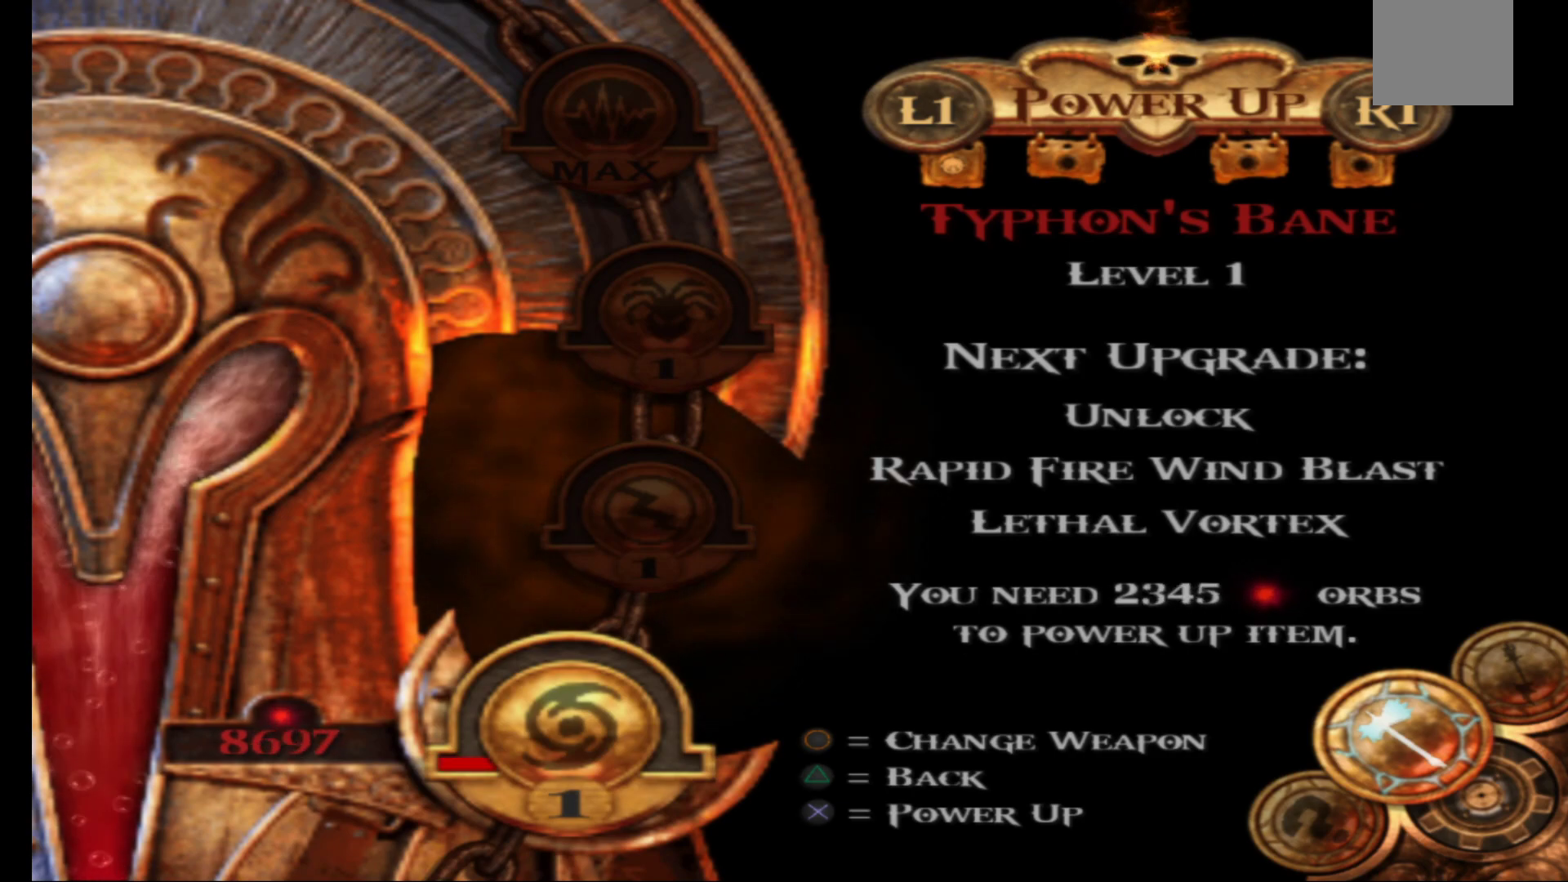
{"buttons": ["A"], "left_stick": "center", "right_stick": "center", "events": []}
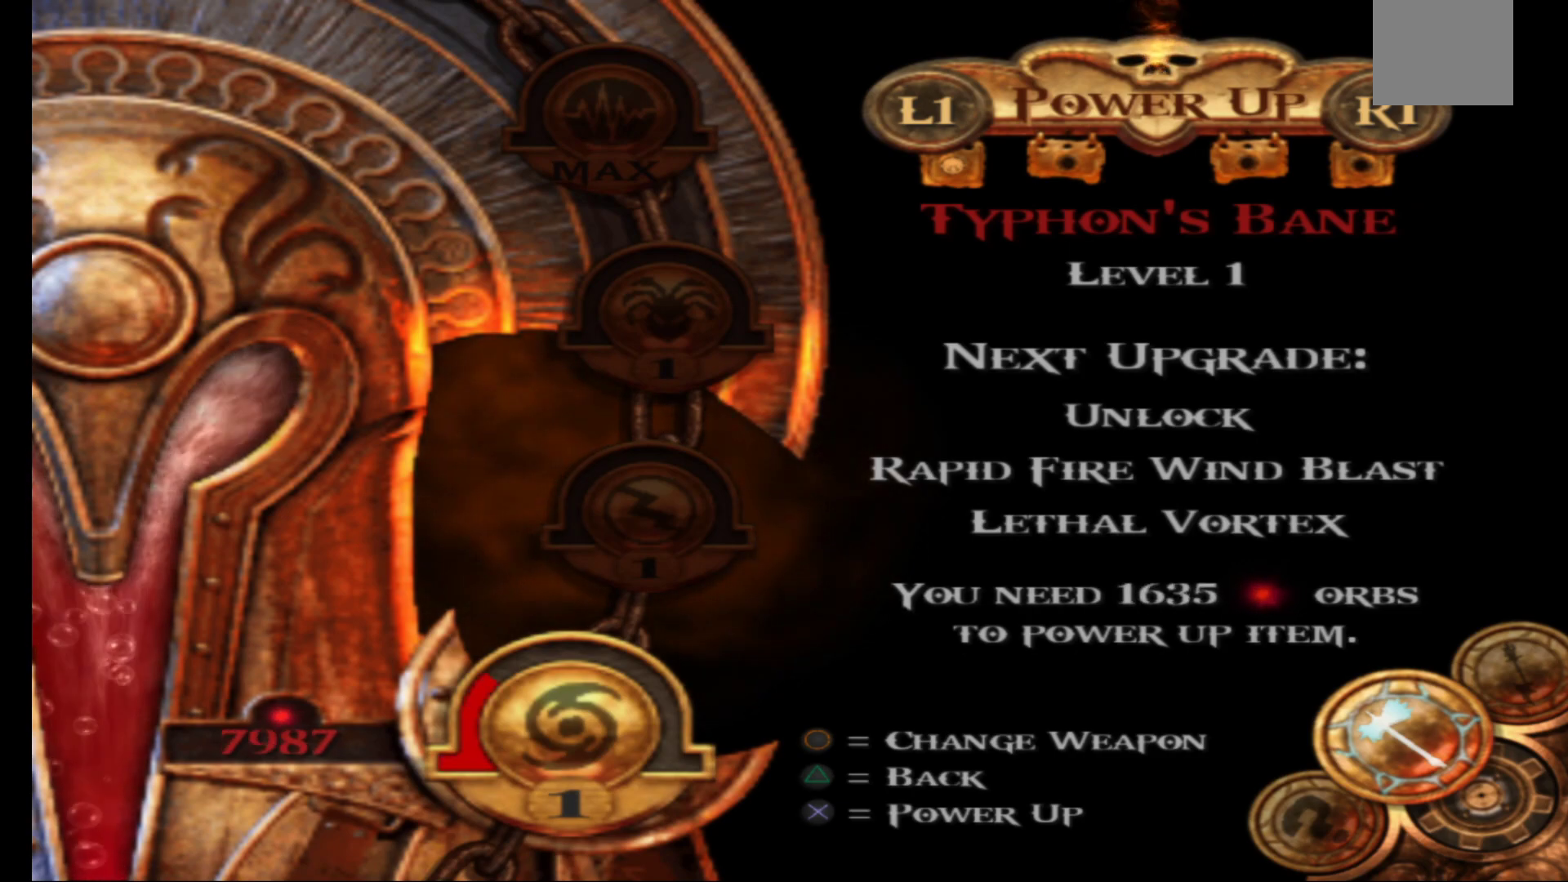
{"buttons": ["A"], "left_stick": "center", "right_stick": "center", "events": []}
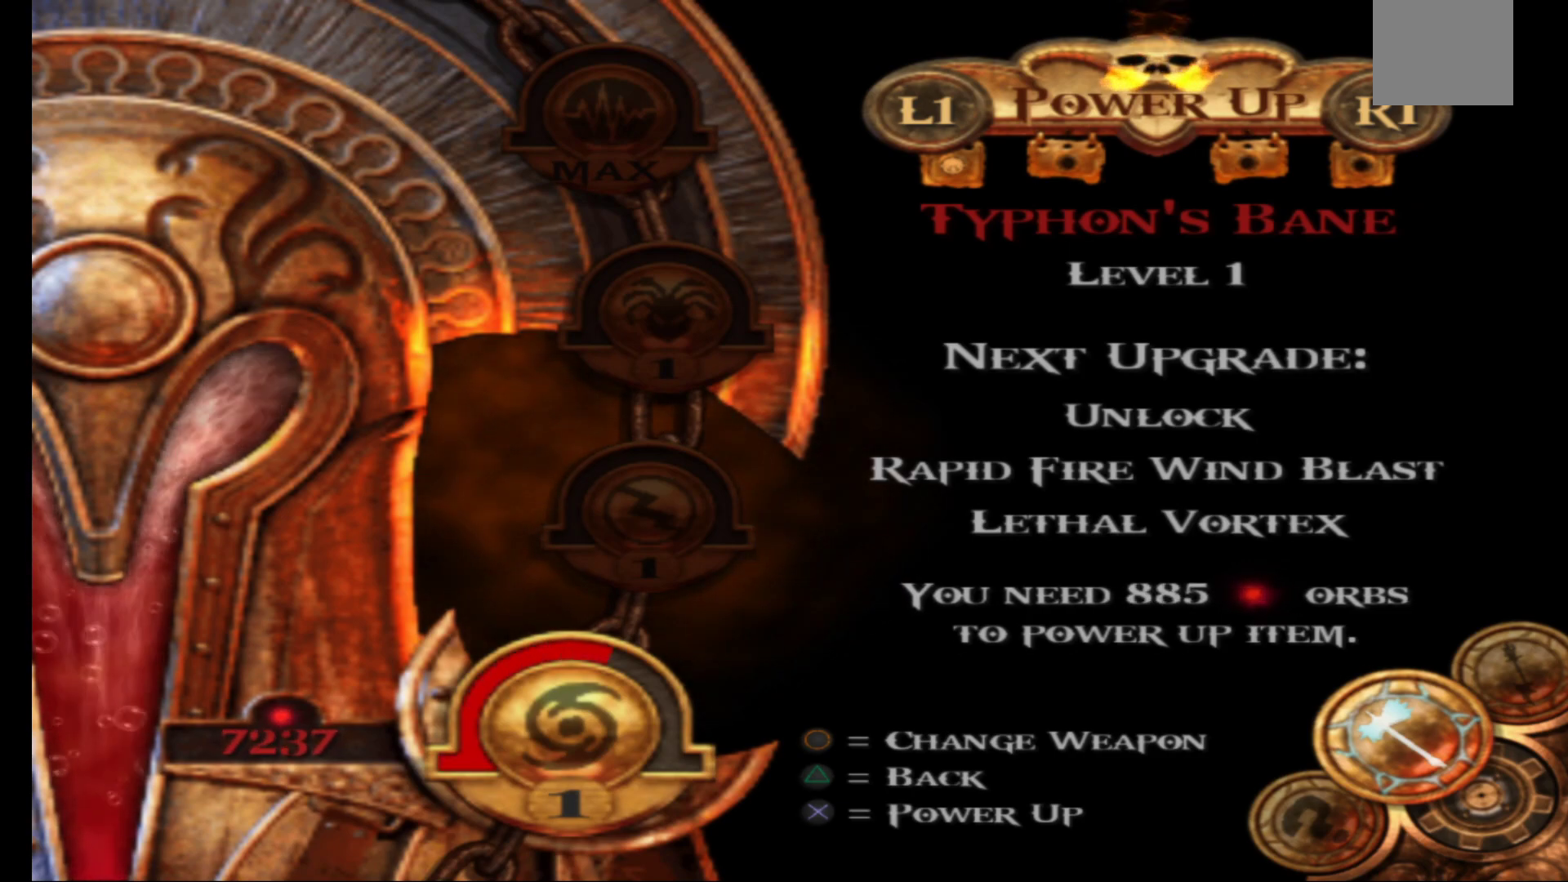
{"buttons": ["A"], "left_stick": "center", "right_stick": "center", "events": []}
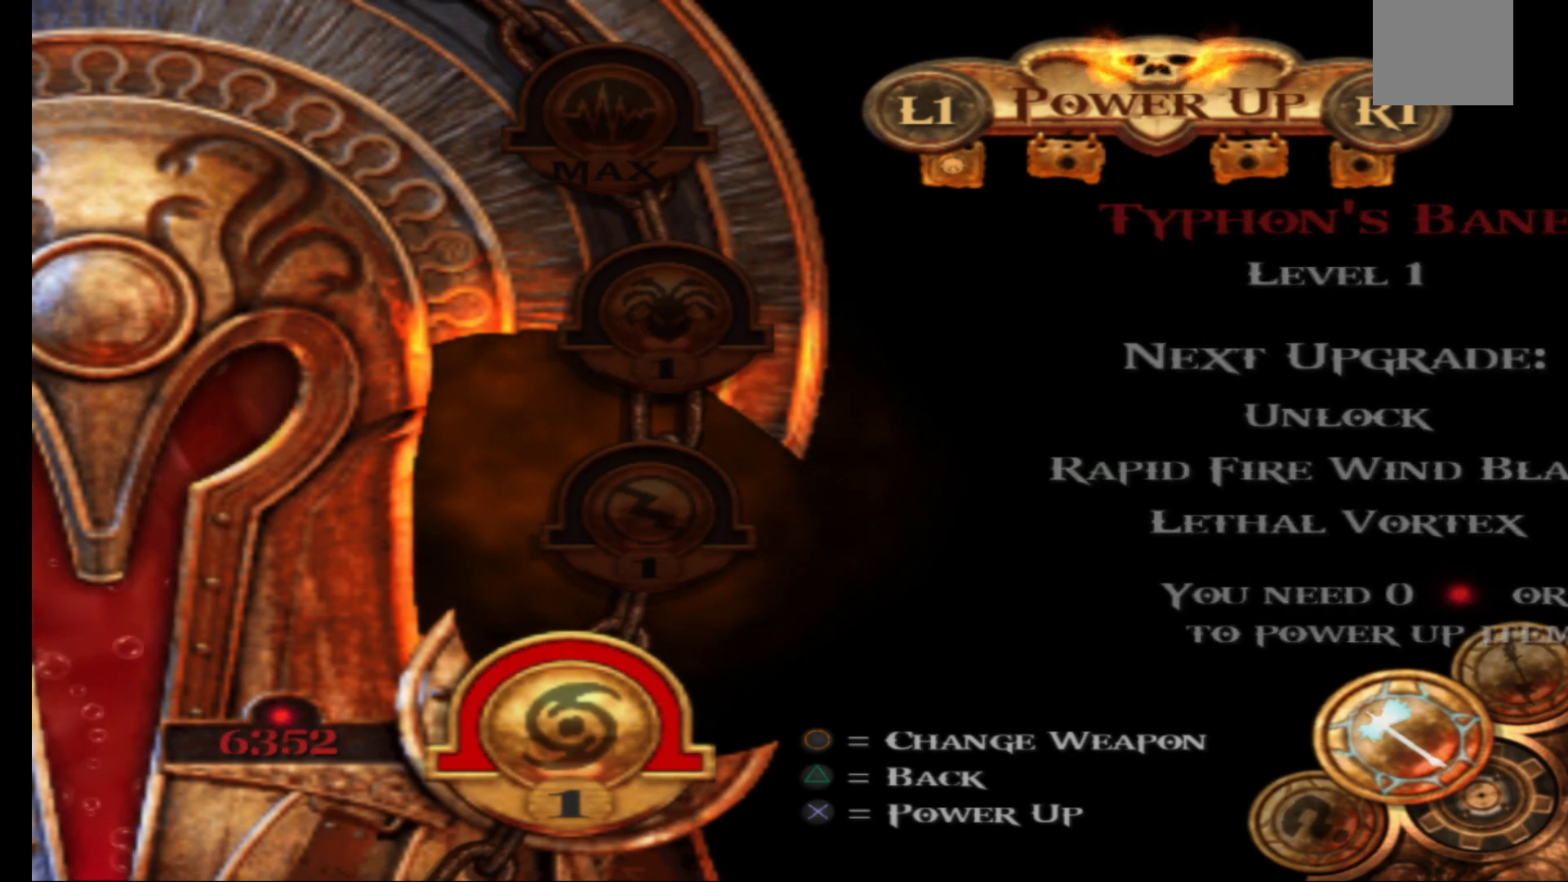
{"buttons": [], "left_stick": "center", "right_stick": "center", "events": [[317, "A", "up"]]}
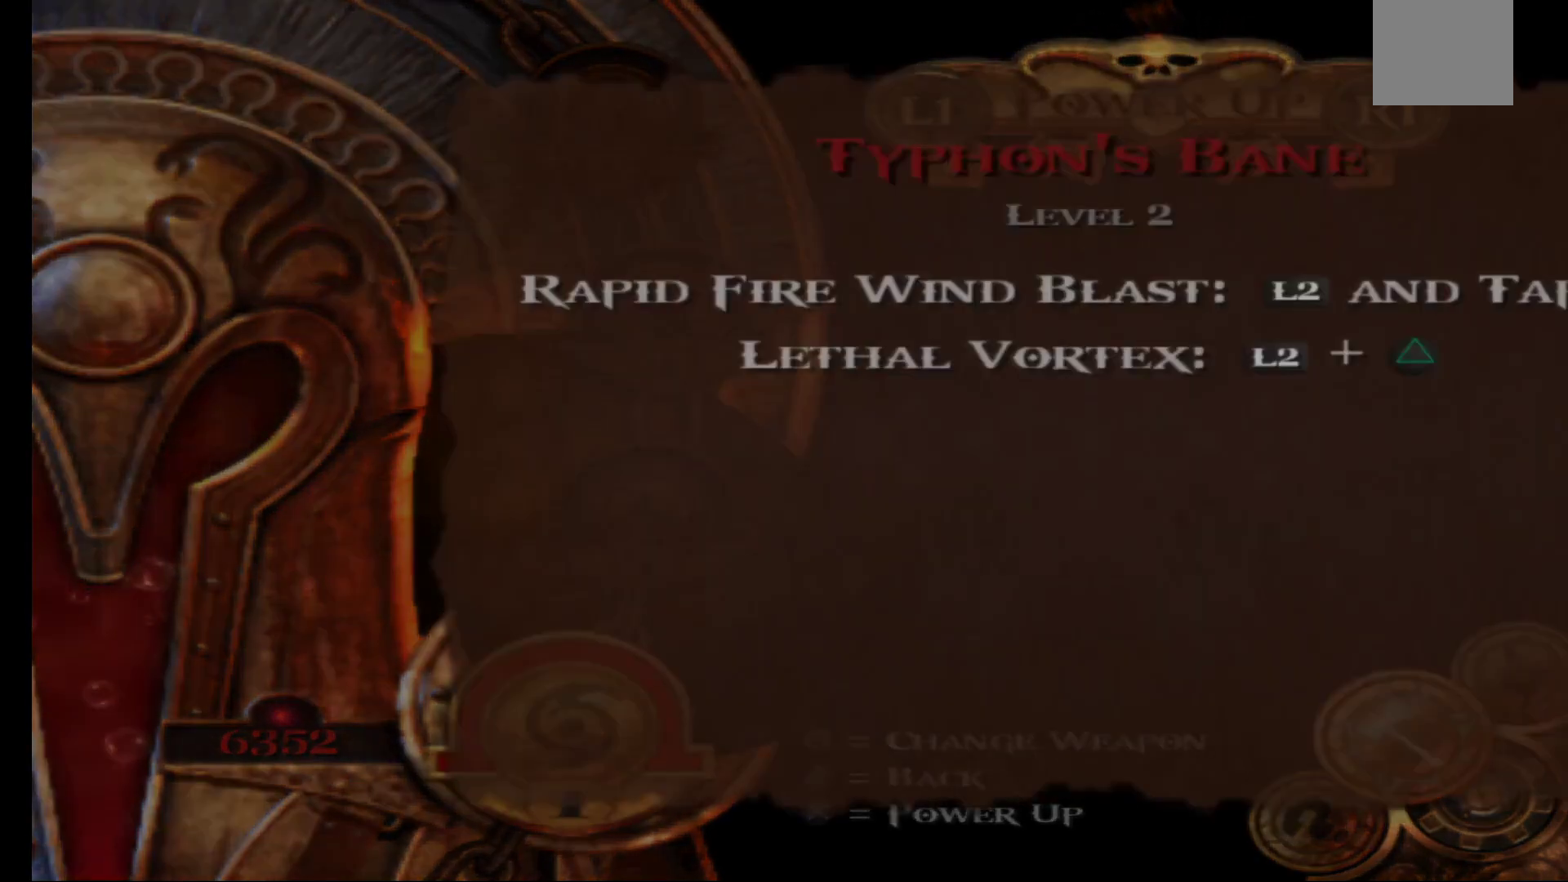
{"buttons": [], "left_stick": "center", "right_stick": "center", "events": []}
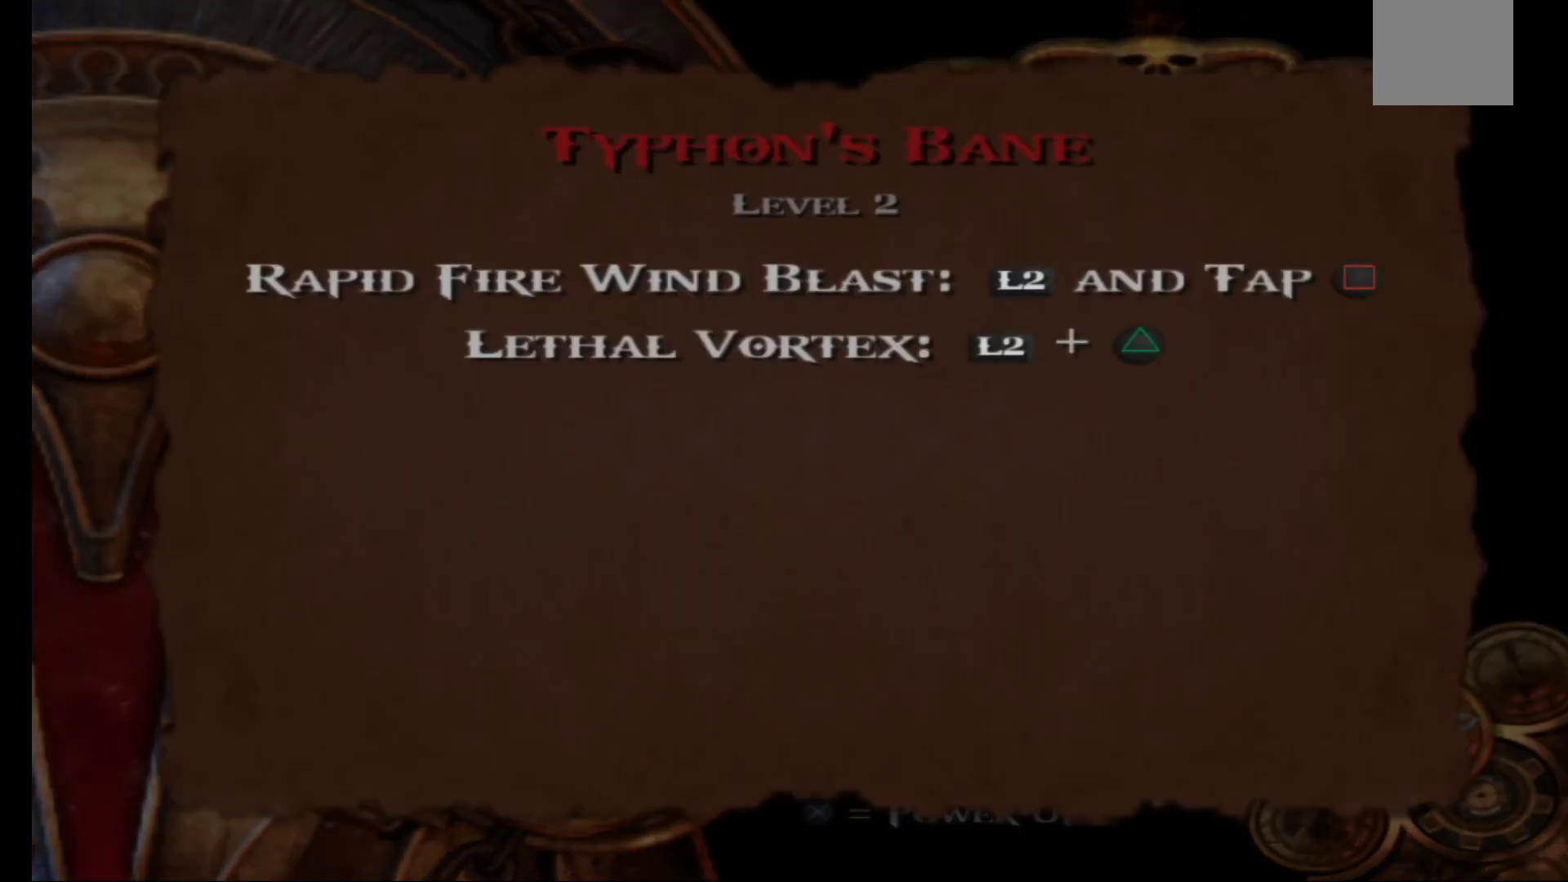
{"buttons": [], "left_stick": "center", "right_stick": "center", "events": []}
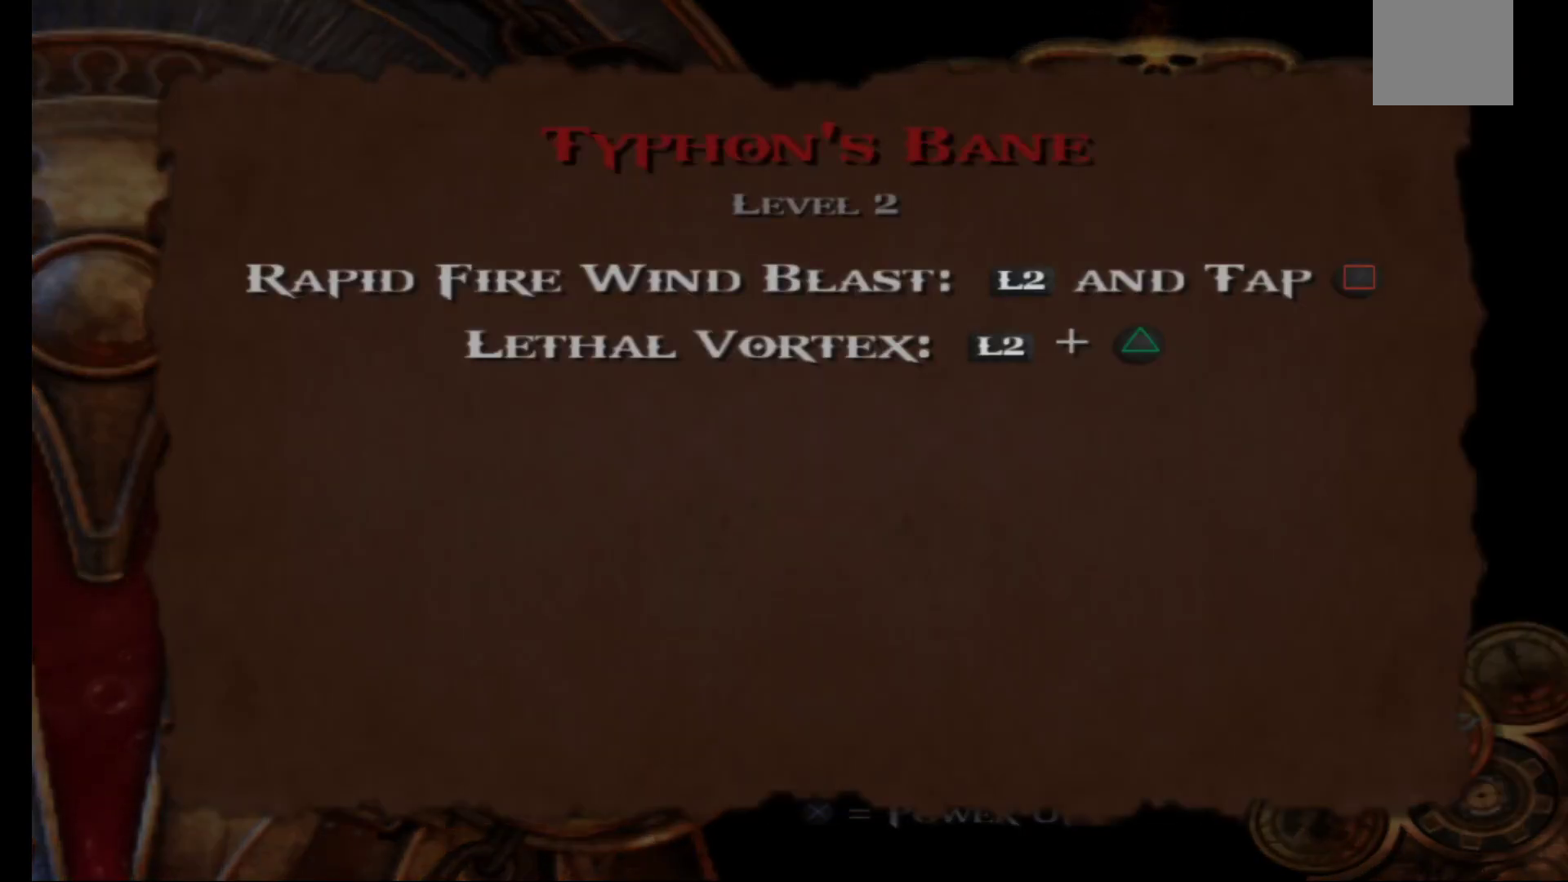
{"buttons": [], "left_stick": "center", "right_stick": "center", "events": [[150, "A", "down"], [333, "A", "up"]]}
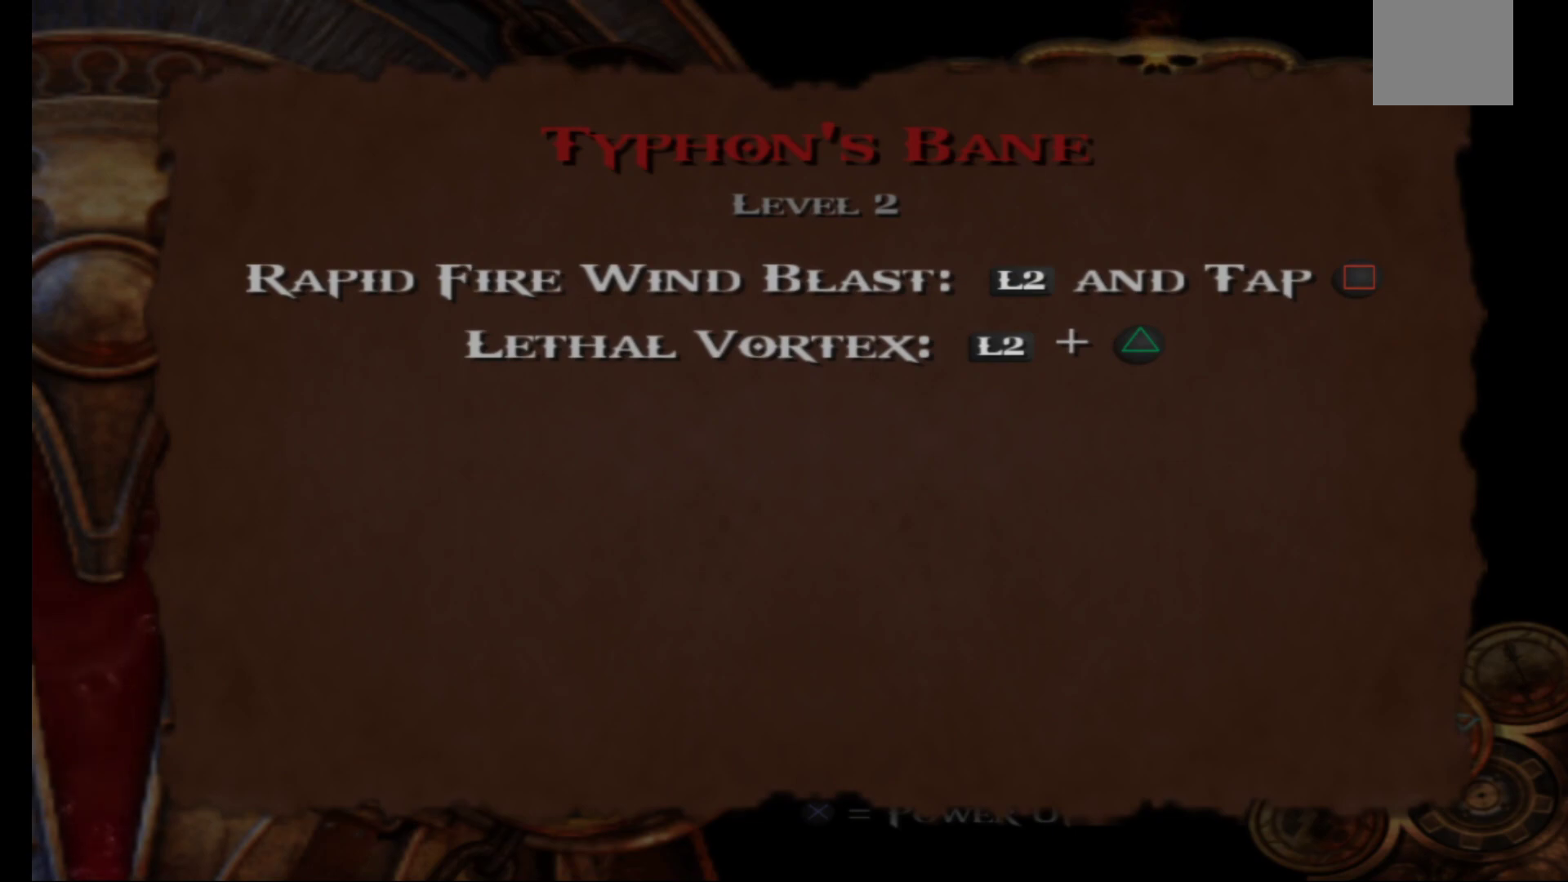
{"buttons": [], "left_stick": "center", "right_stick": "center", "events": []}
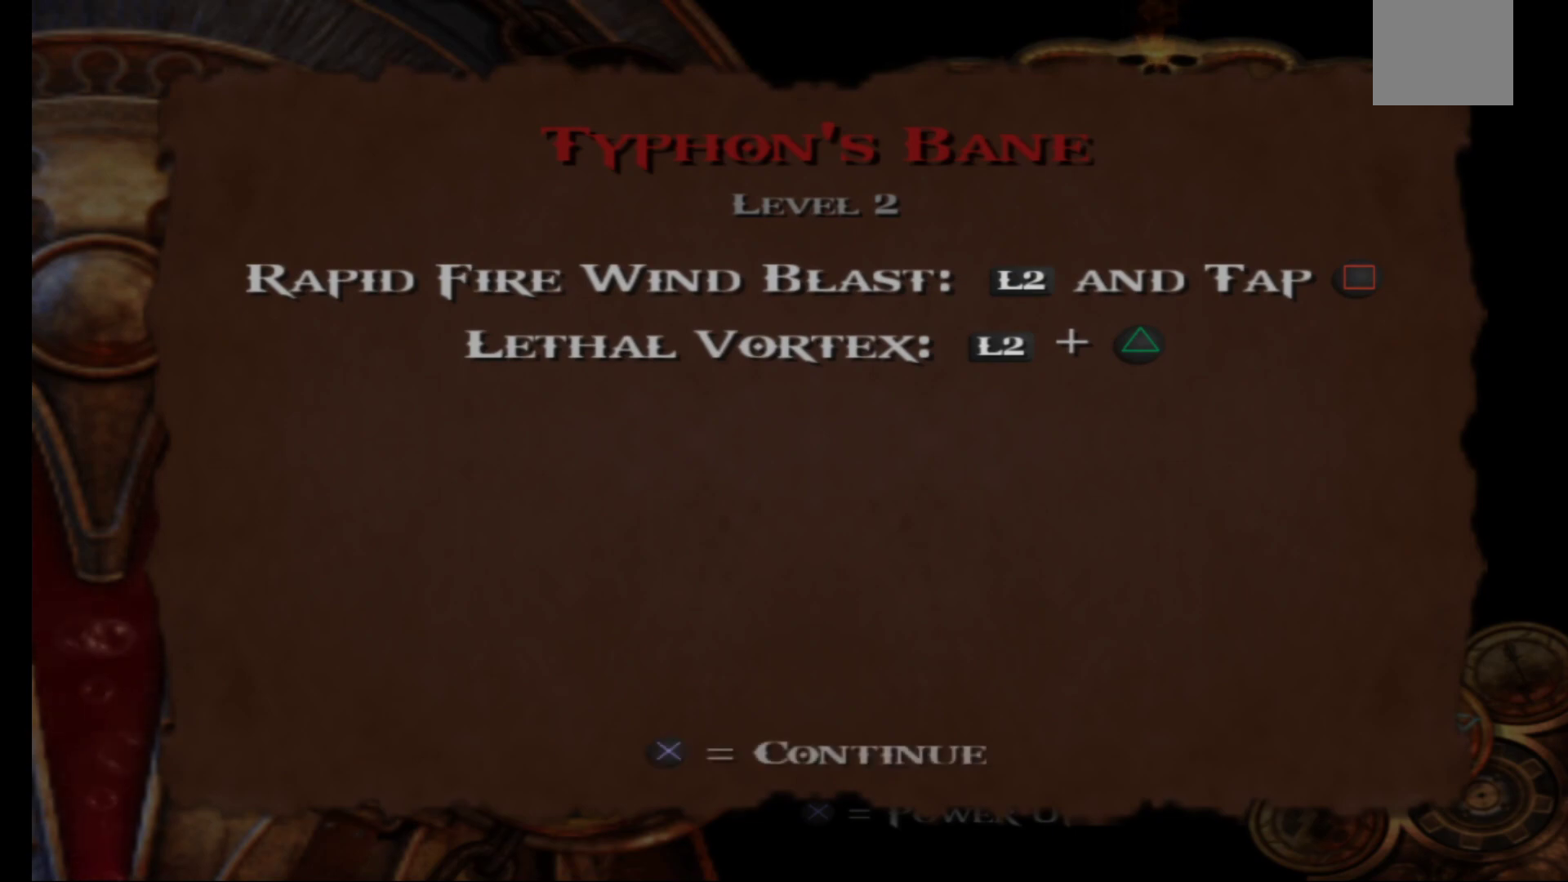
{"buttons": [], "left_stick": "center", "right_stick": "center", "events": [[283, "A", "down"], [417, "A", "up"]]}
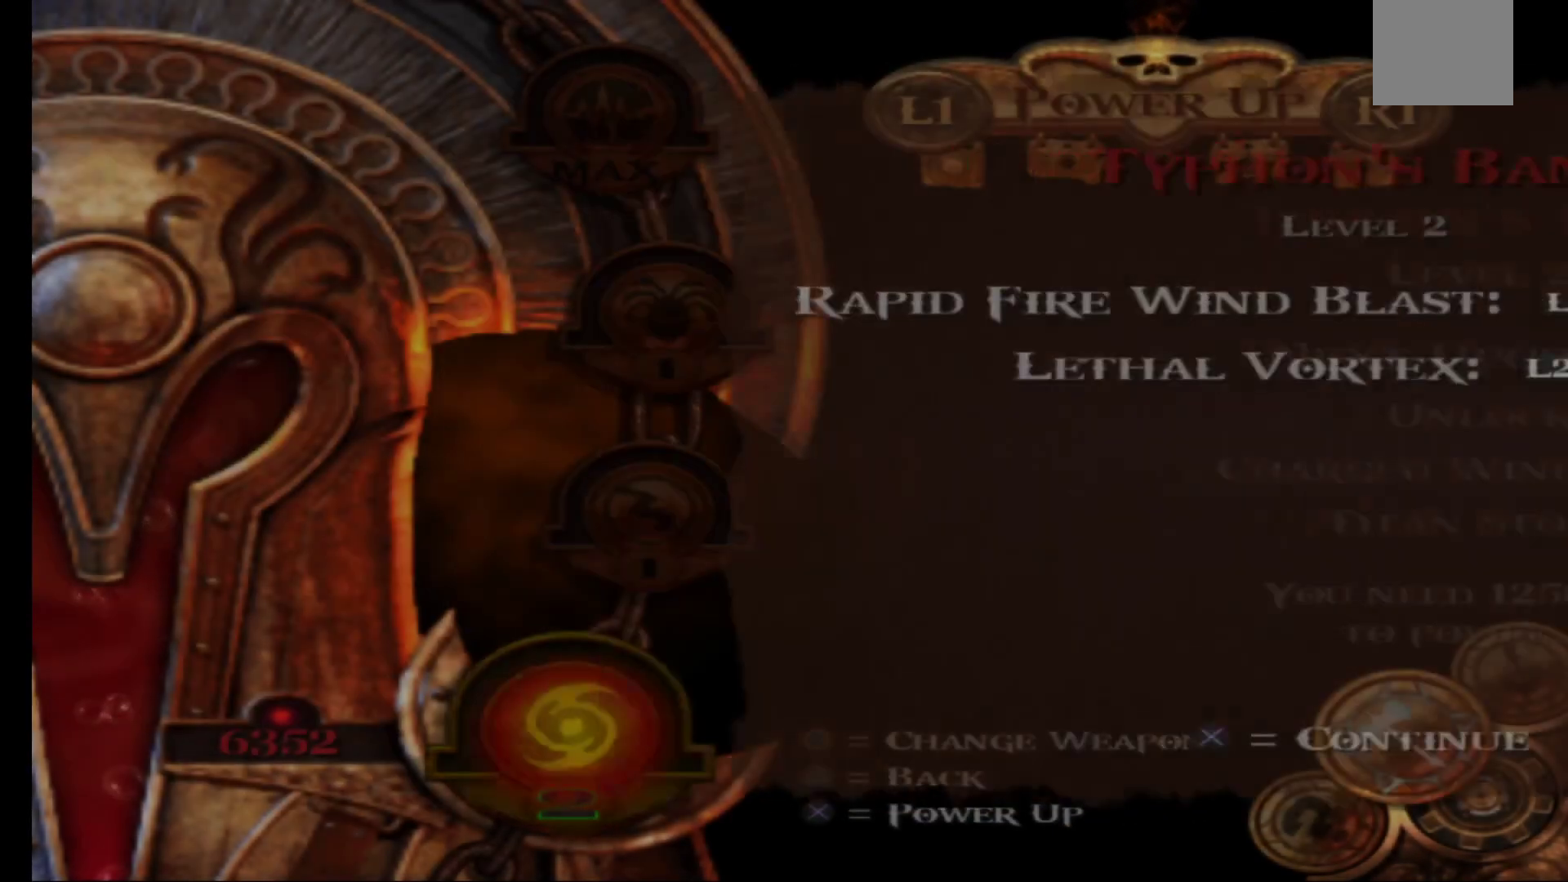
{"buttons": [], "left_stick": "center", "right_stick": "center", "events": []}
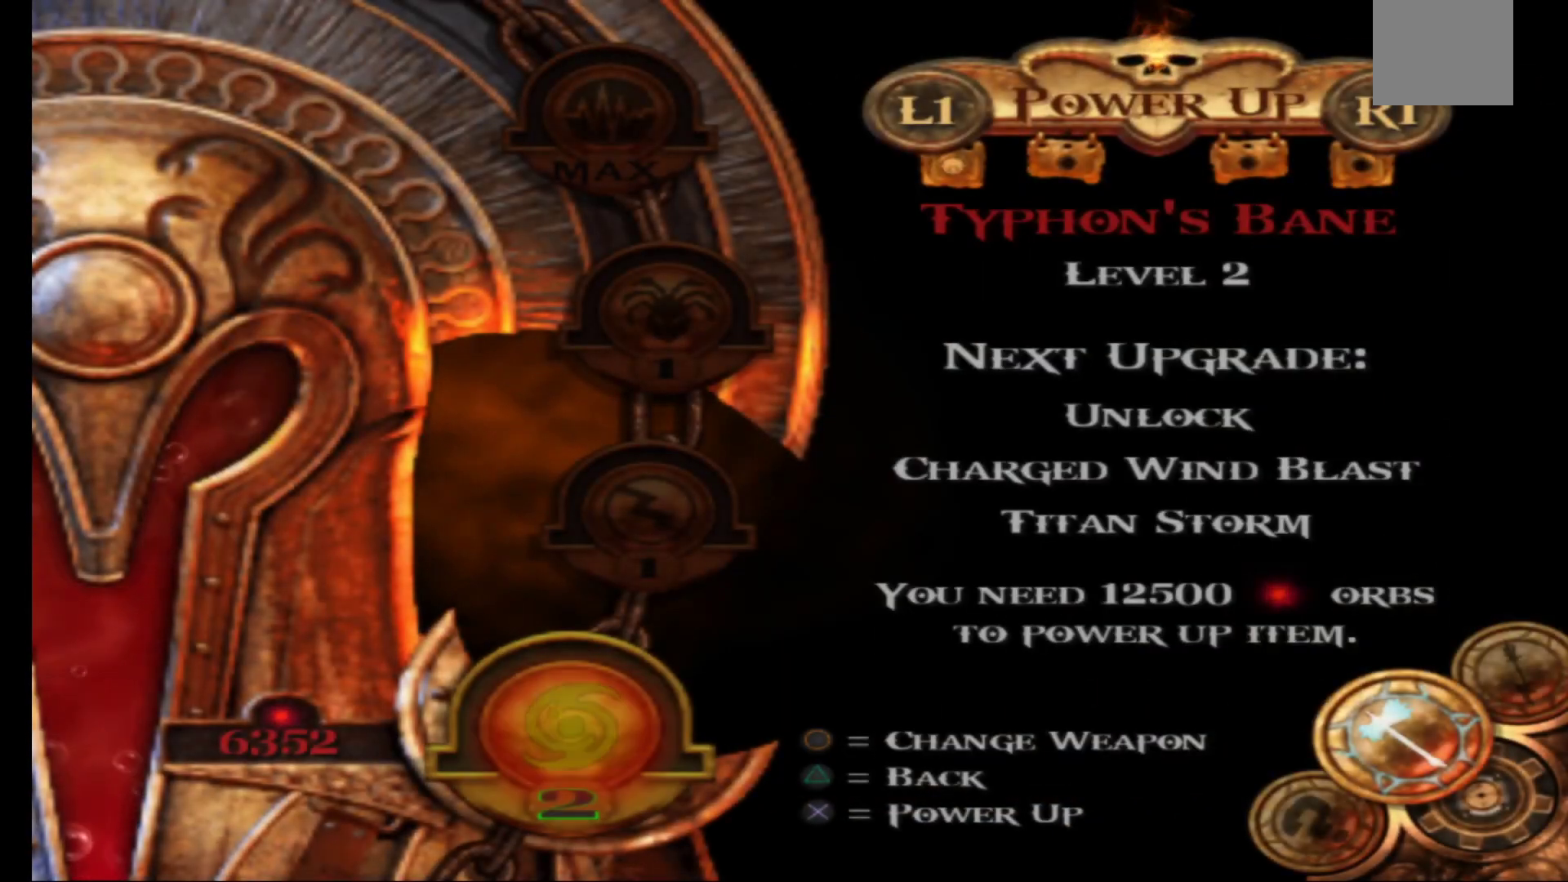
{"buttons": [], "left_stick": "center", "right_stick": "center", "events": []}
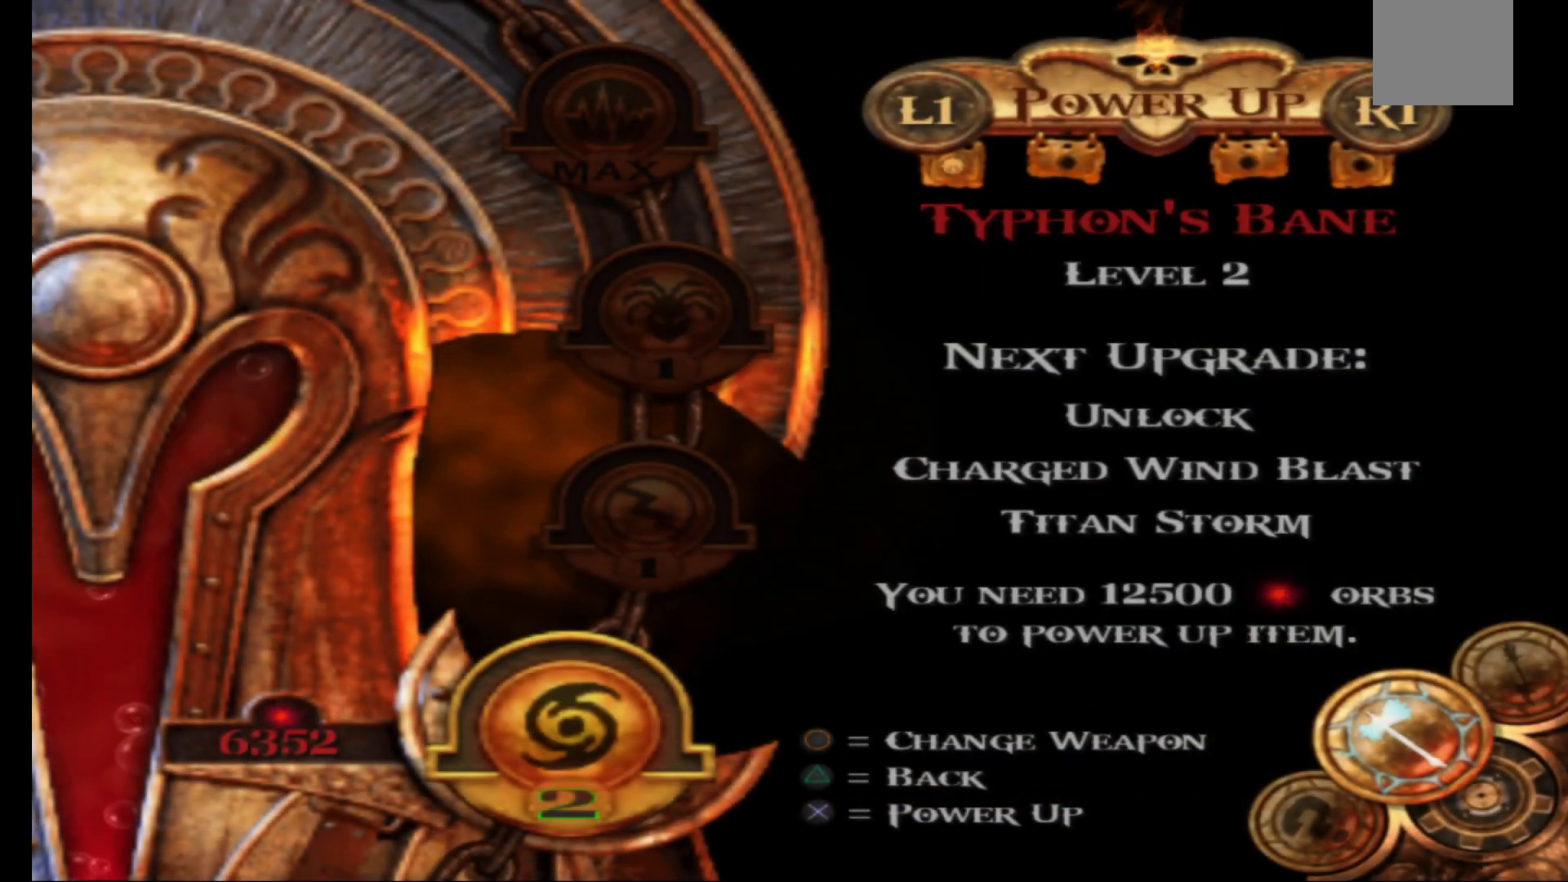
{"buttons": [], "left_stick": "center", "right_stick": "center", "events": []}
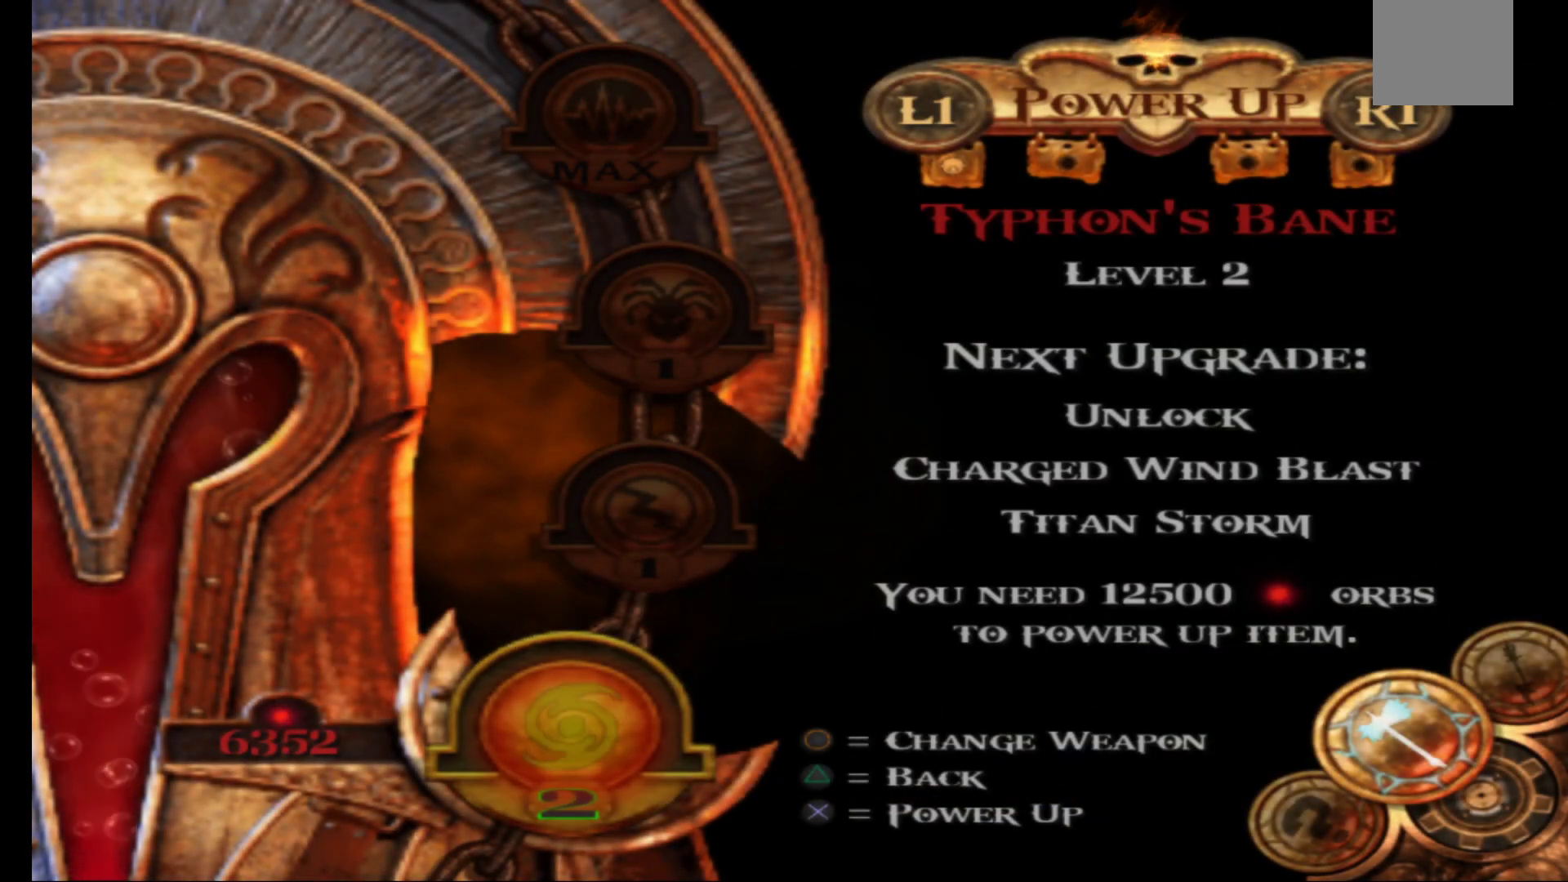
{"buttons": [], "left_stick": "center", "right_stick": "center", "events": []}
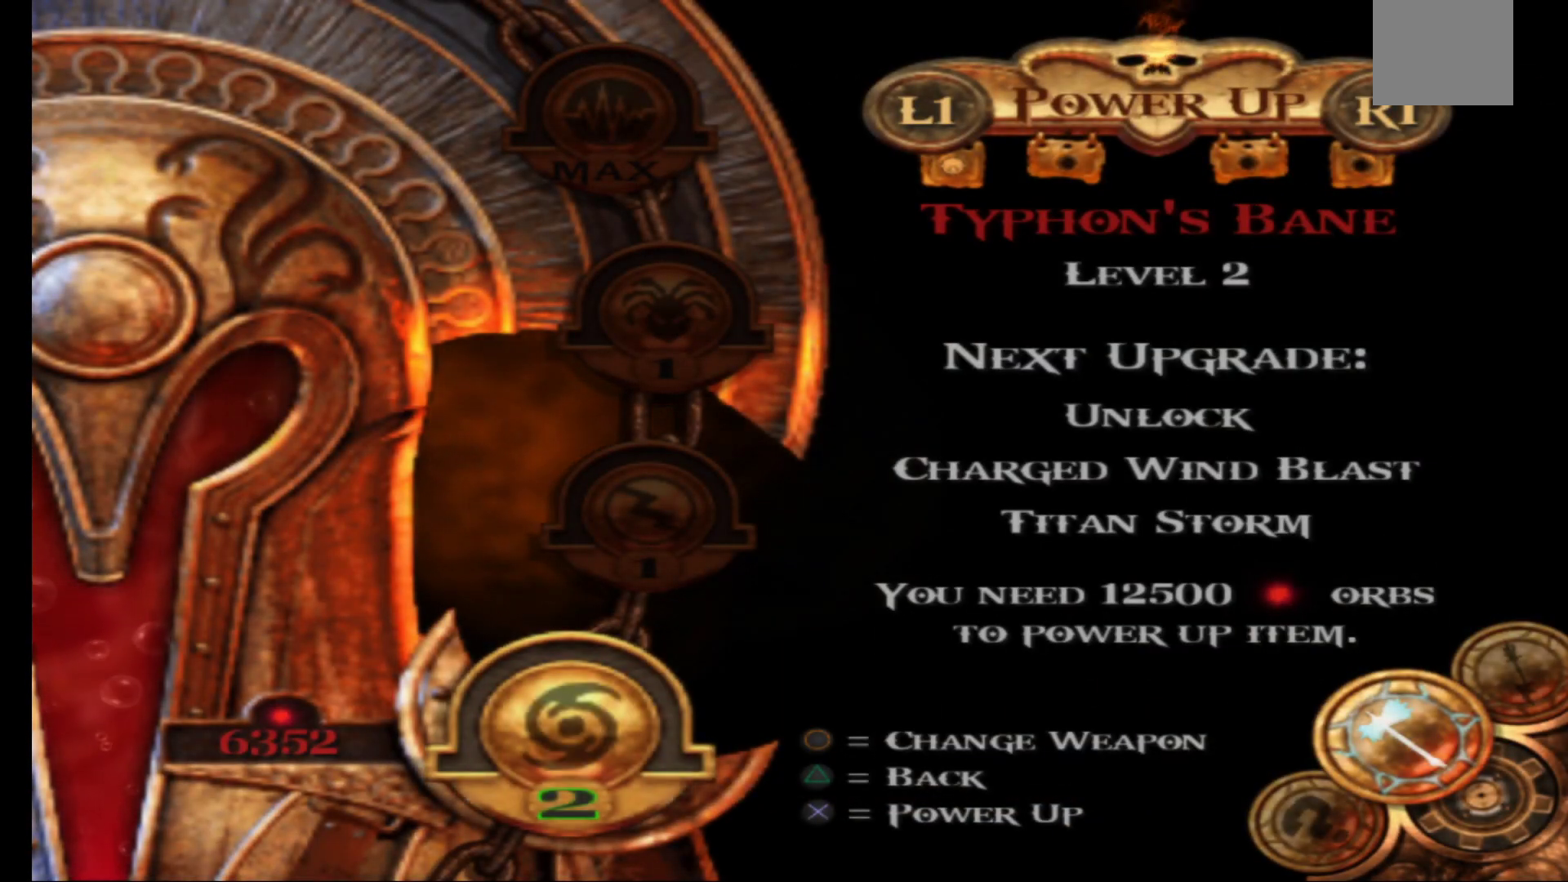
{"buttons": [], "left_stick": "center", "right_stick": "center", "events": [[50, "Y", "down"], [200, "Y", "up"]]}
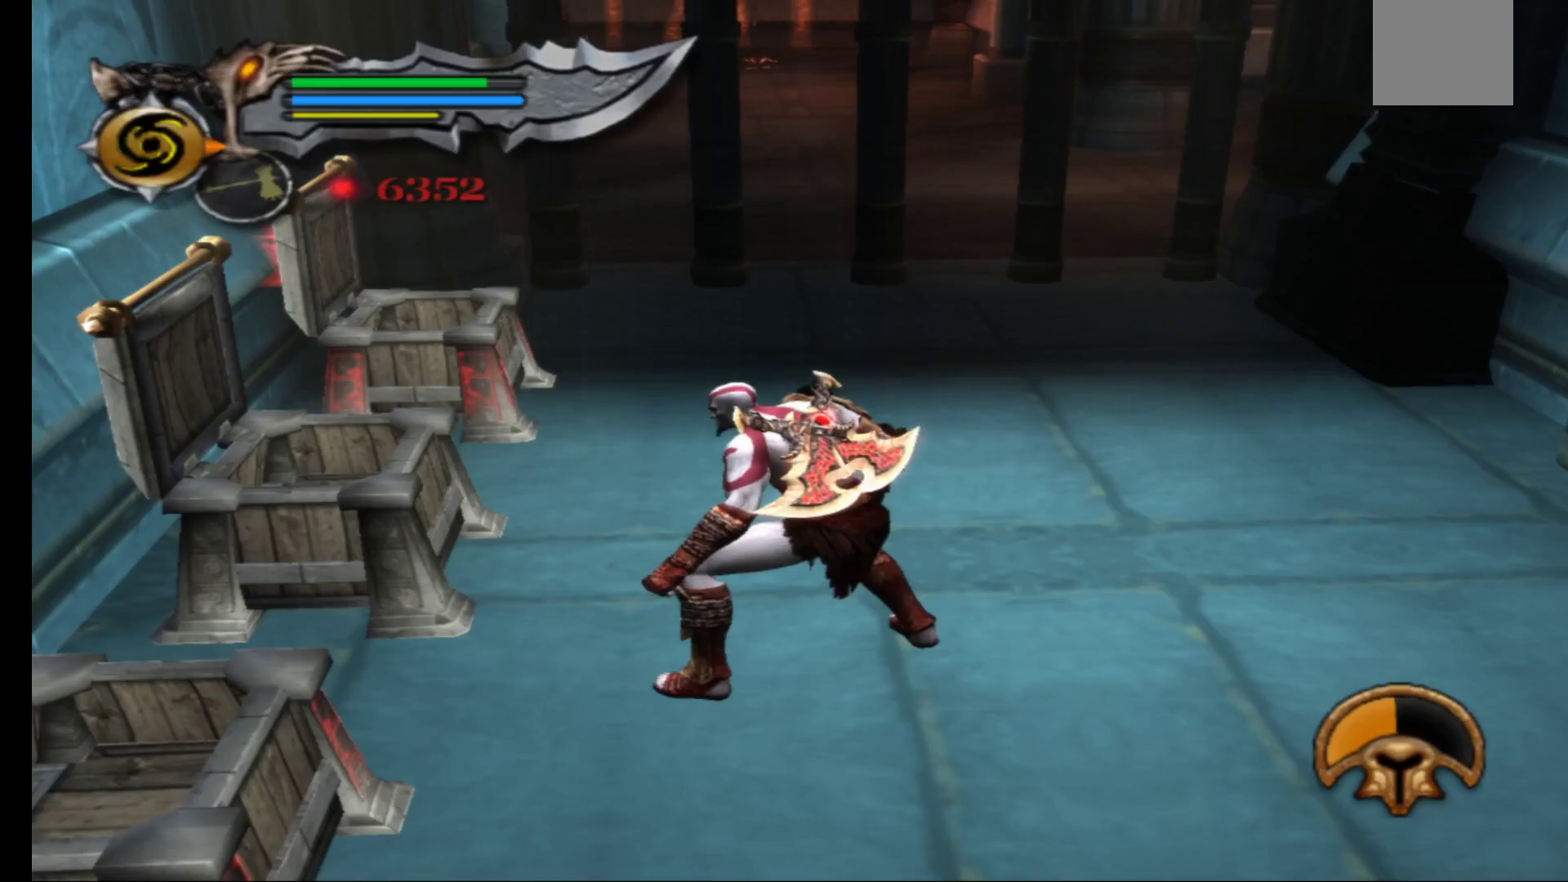
{"buttons": [], "left_stick": "up-right", "right_stick": "center", "events": [[317, "left_stick", "up-right"]]}
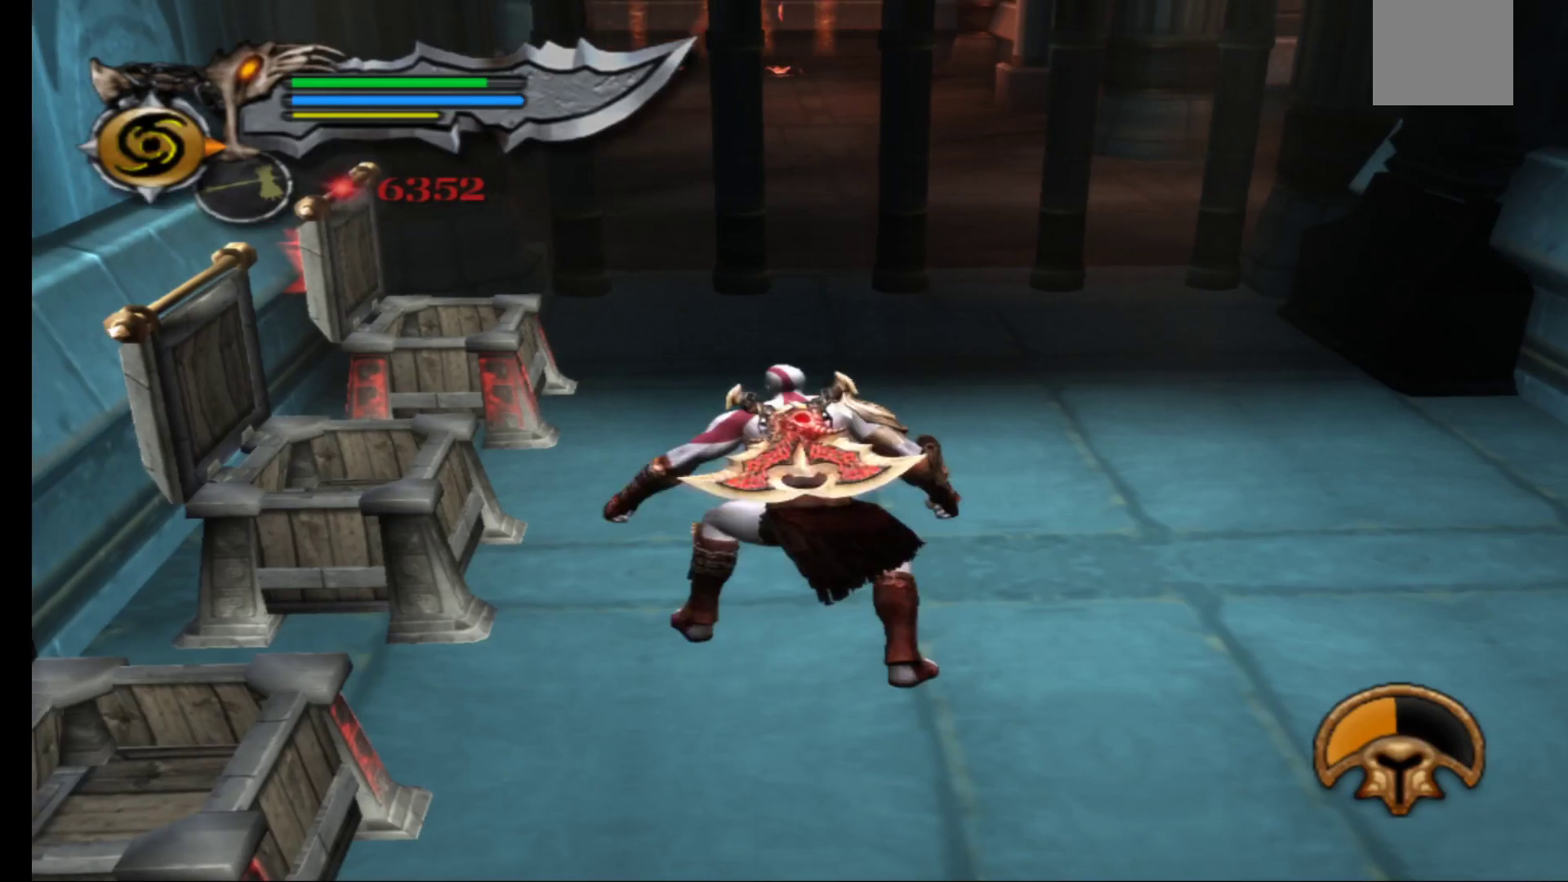
{"buttons": [], "left_stick": "center", "right_stick": "center", "events": [[33, "left_stick", "up"], [367, "left_stick", "center"]]}
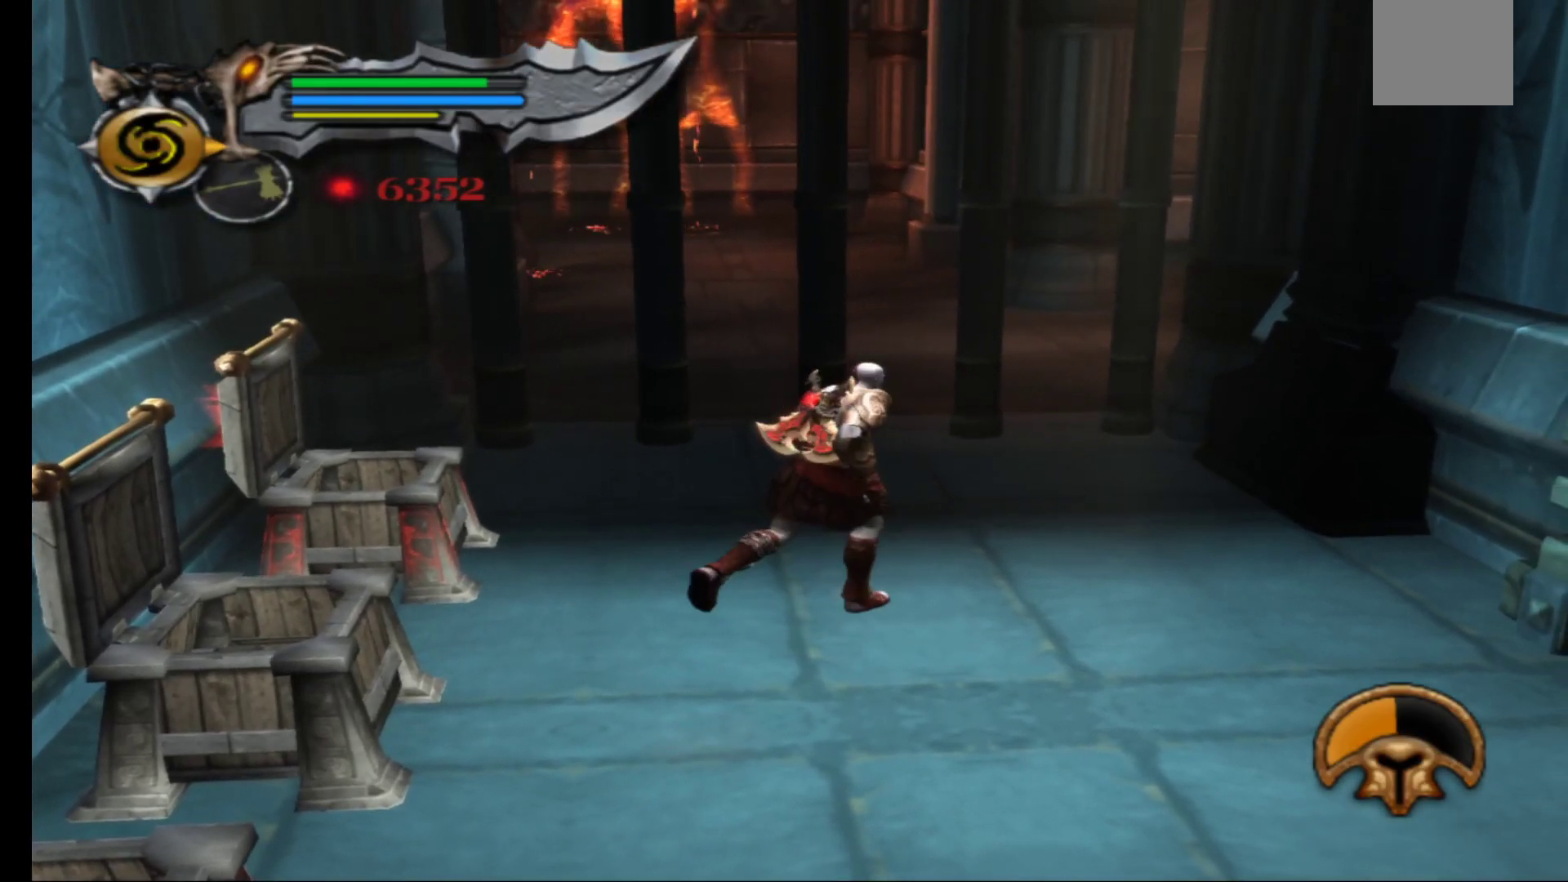
{"buttons": [], "left_stick": "down-right", "right_stick": "center", "events": [[267, "left_stick", "down-right"]]}
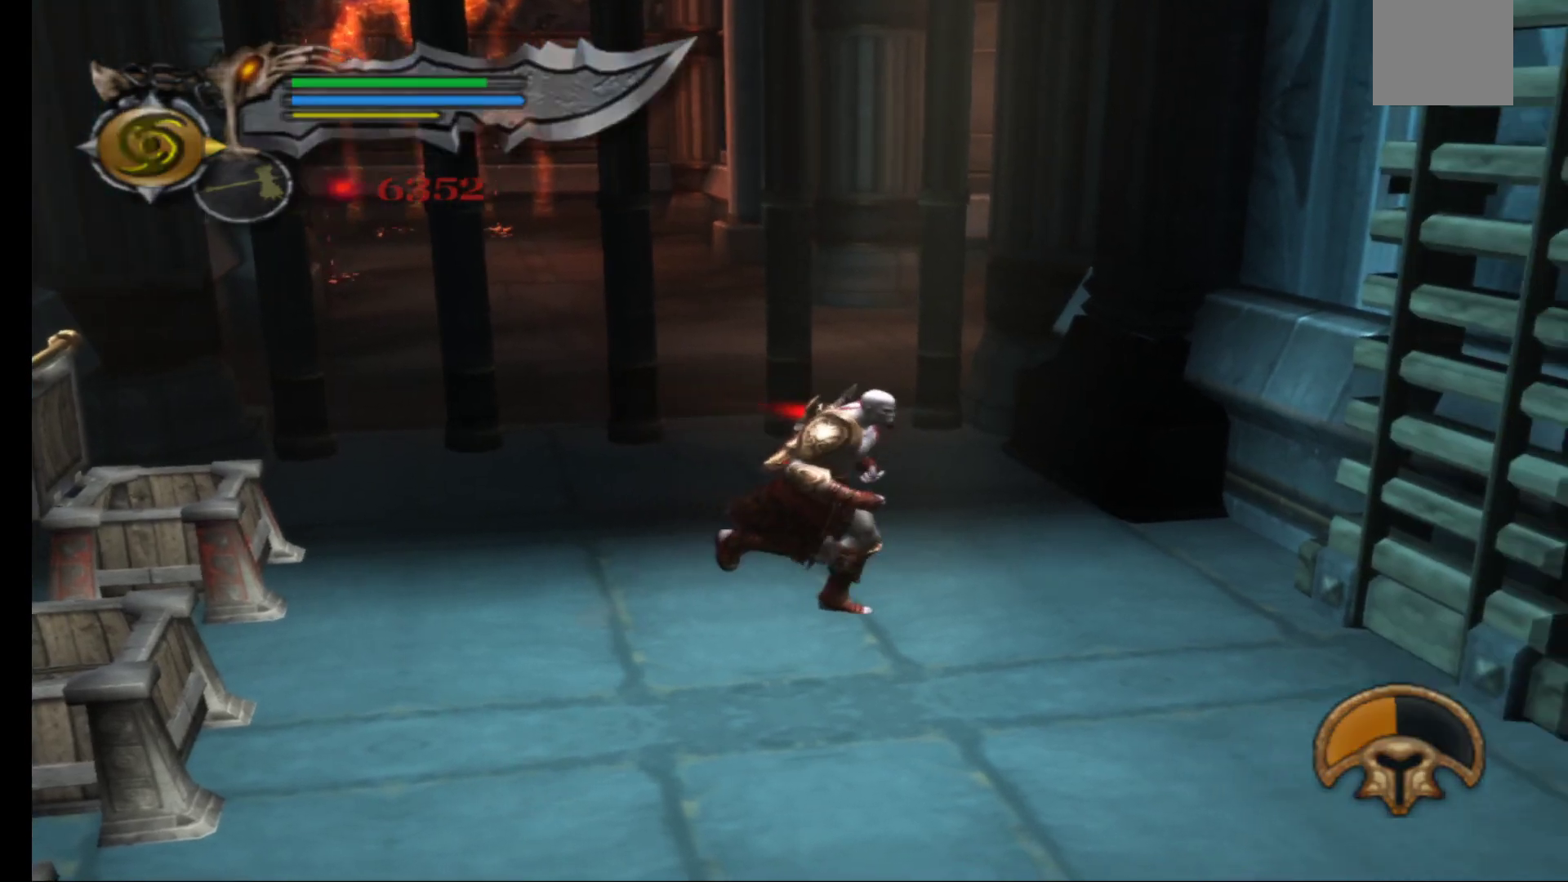
{"buttons": ["A"], "left_stick": "up-right", "right_stick": "center", "events": [[50, "left_stick", "right"], [150, "A", "down"], [317, "A", "up"], [383, "A", "down"], [483, "left_stick", "up-right"]]}
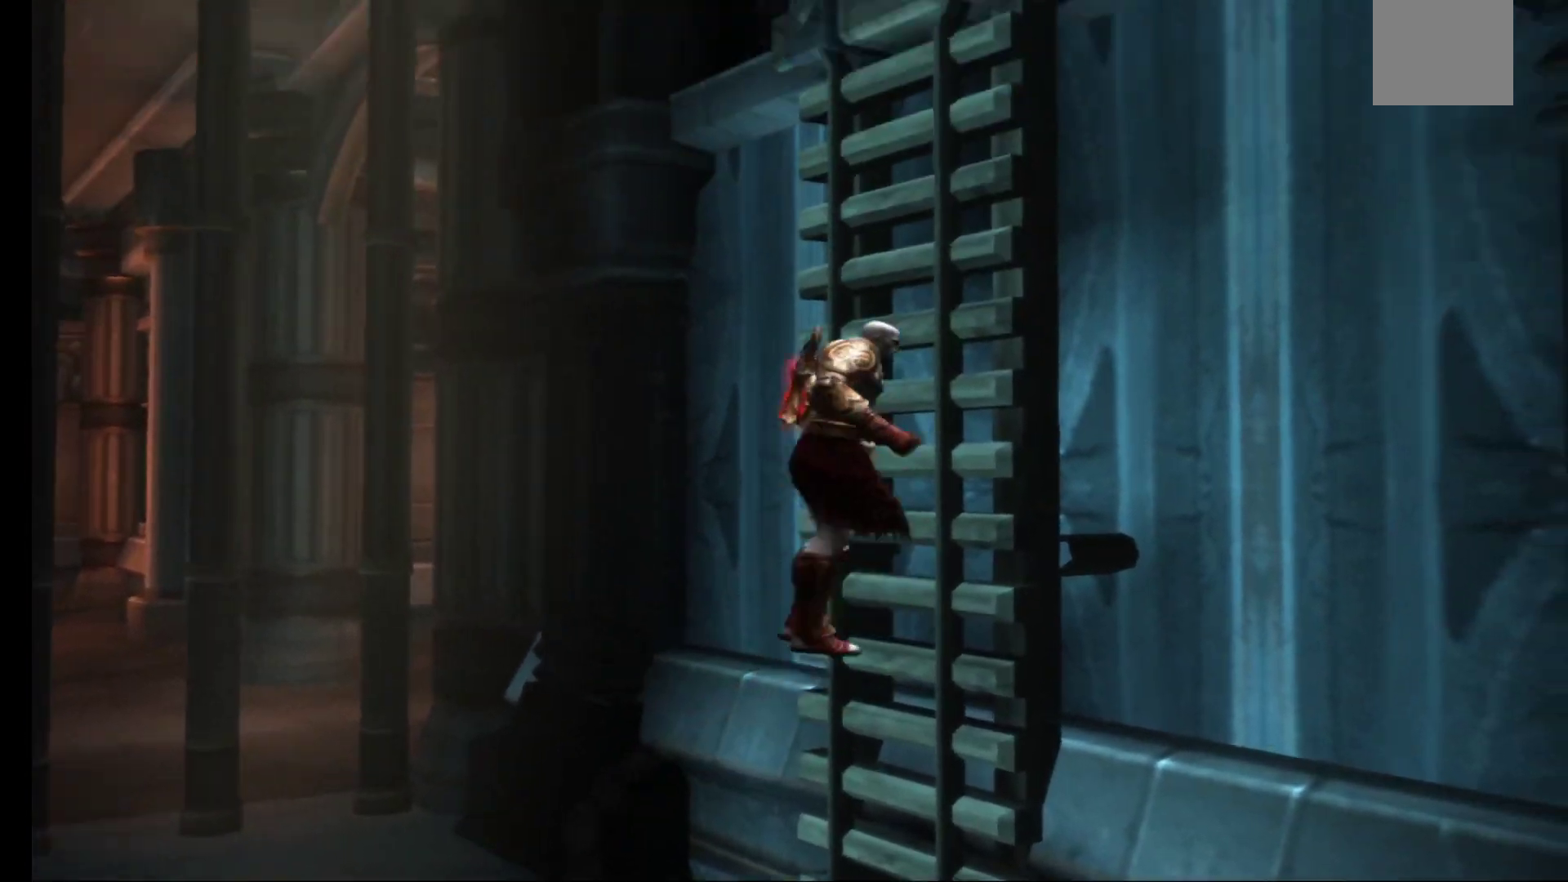
{"buttons": [], "left_stick": "up", "right_stick": "center", "events": [[33, "A", "up"], [183, "left_stick", "up"]]}